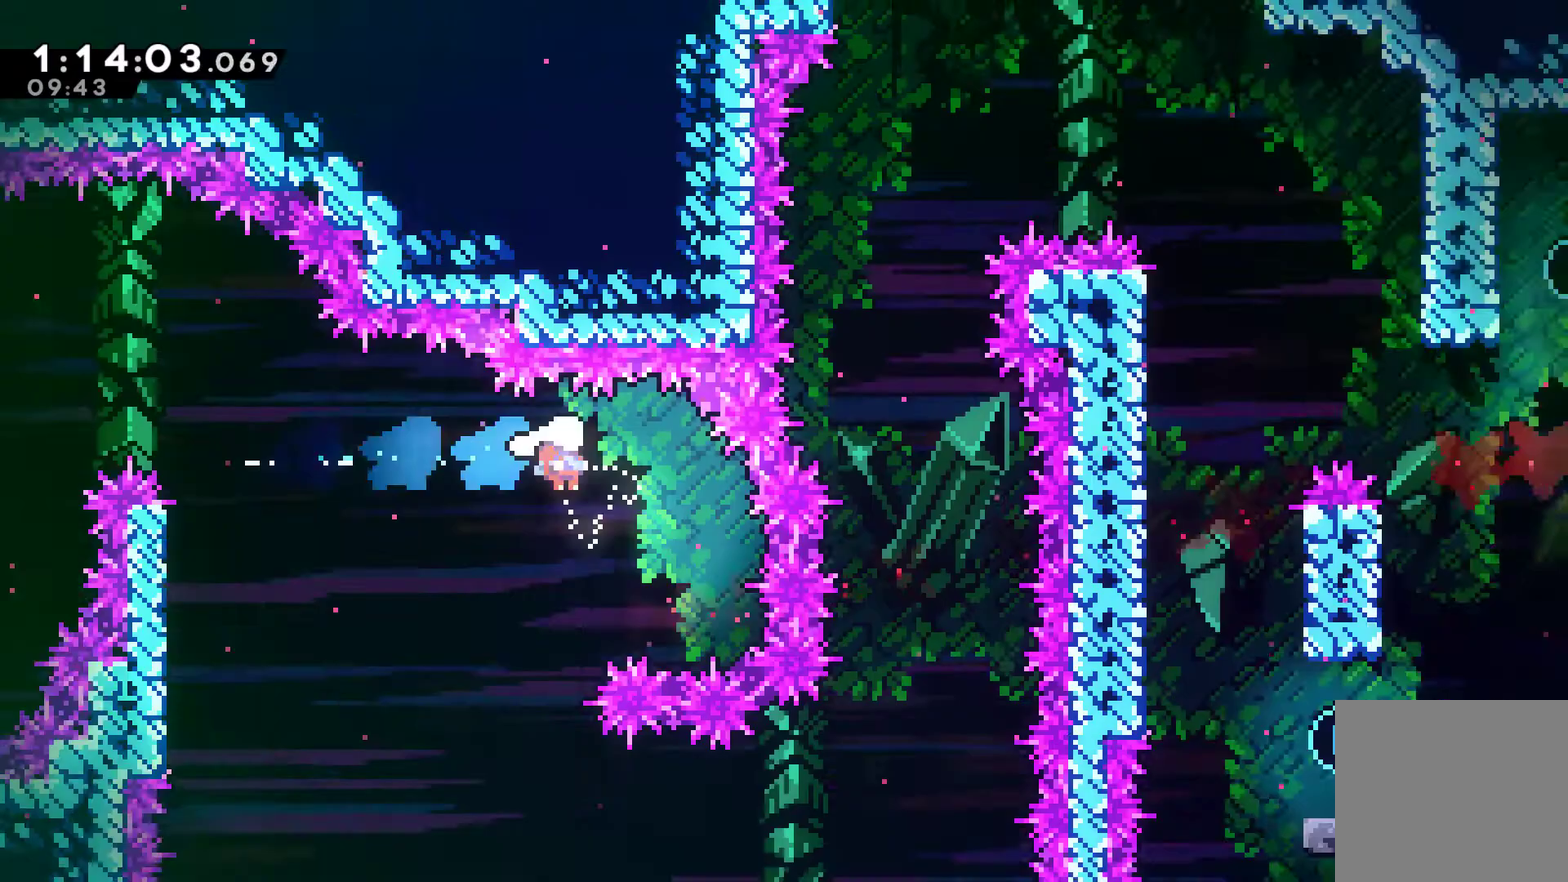
Gameplay with a controller (Xbox layout); each line is a JSON object with the inputs held at the frame after it. "events" lists button and stick changes between this image and that frame as [ms after this image, input, new state], when the widget could be followed in between. Not read: L3 R3.
{"buttons": ["DPAD_DOWN", "DPAD_LEFT"], "left_stick": "center", "right_stick": "center", "events": [[33, "DPAD_RIGHT", "up"], [200, "DPAD_LEFT", "down"], [333, "DPAD_DOWN", "down"]]}
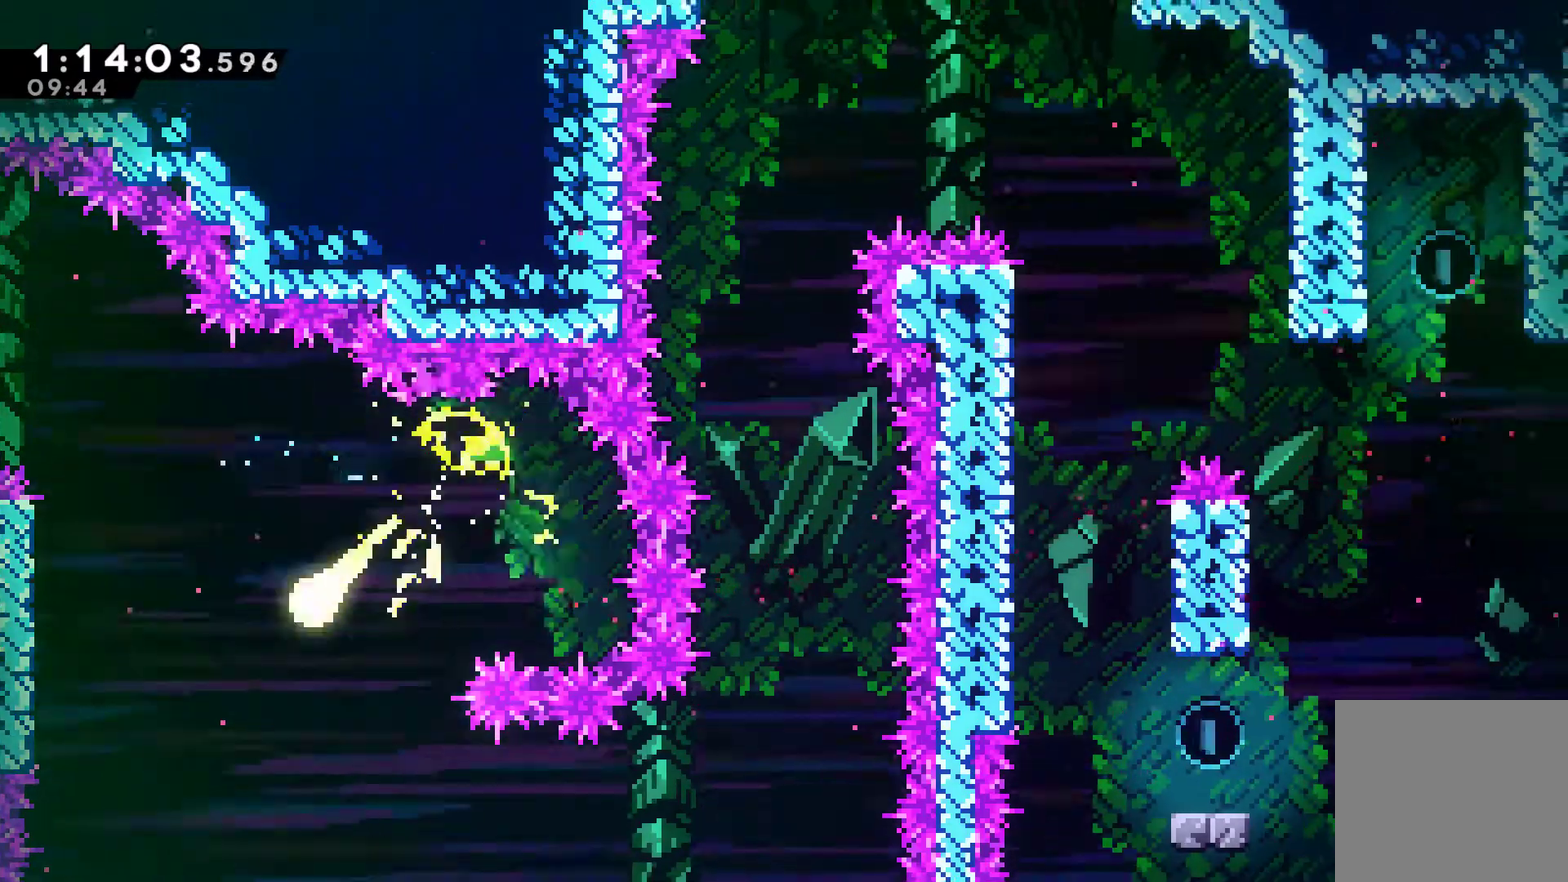
{"buttons": ["DPAD_RIGHT"], "left_stick": "center", "right_stick": "center", "events": [[133, "DPAD_LEFT", "up"], [167, "DPAD_RIGHT", "down"], [300, "DPAD_DOWN", "up"]]}
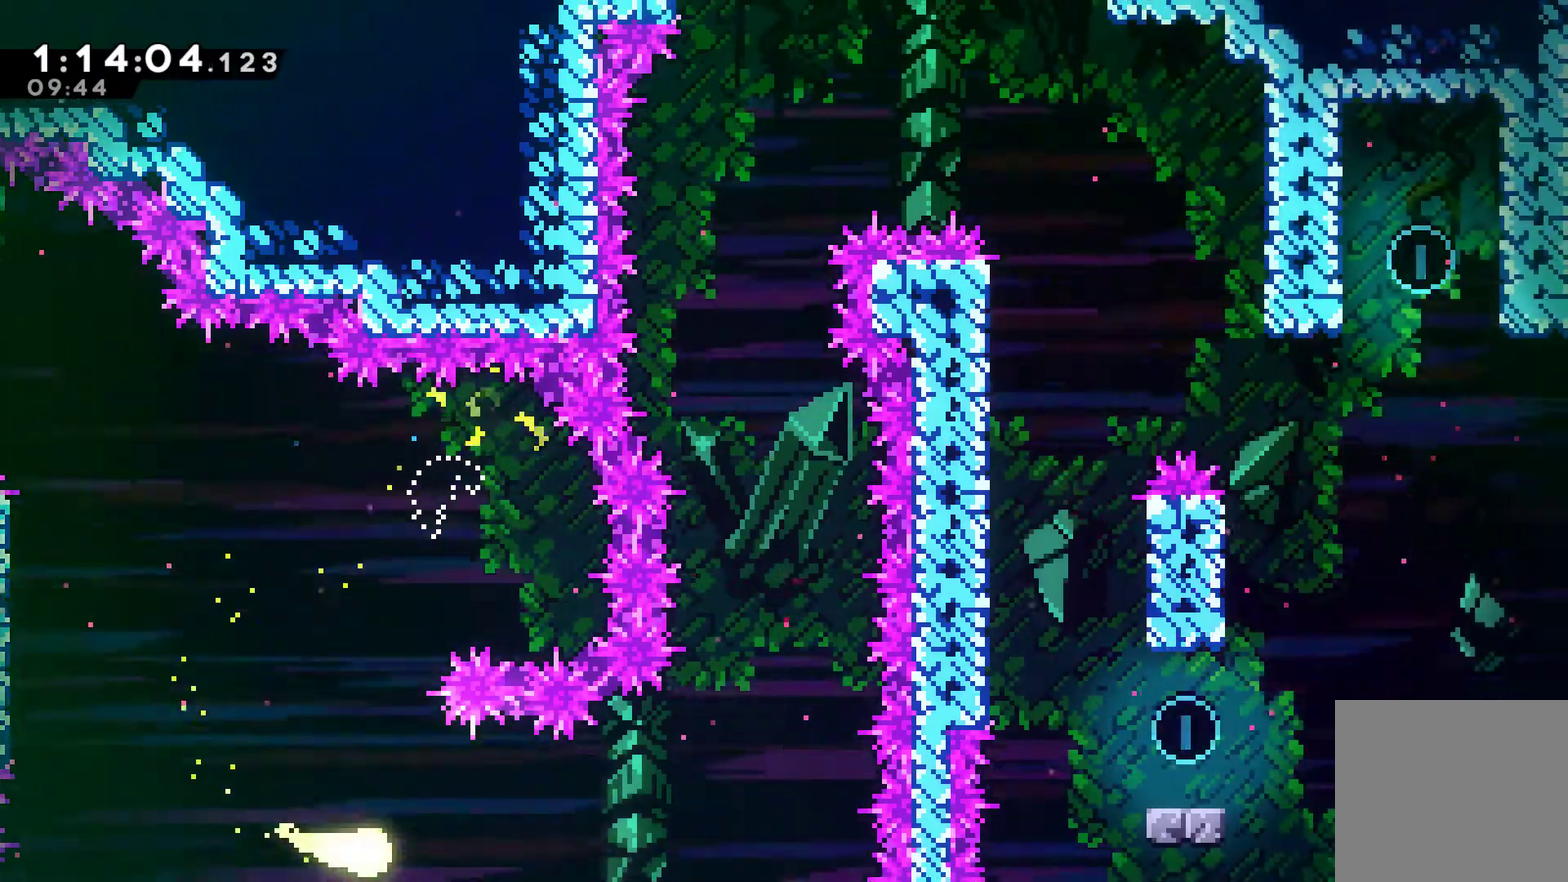
{"buttons": ["DPAD_UP", "DPAD_RIGHT"], "left_stick": "center", "right_stick": "center", "events": [[267, "DPAD_UP", "down"]]}
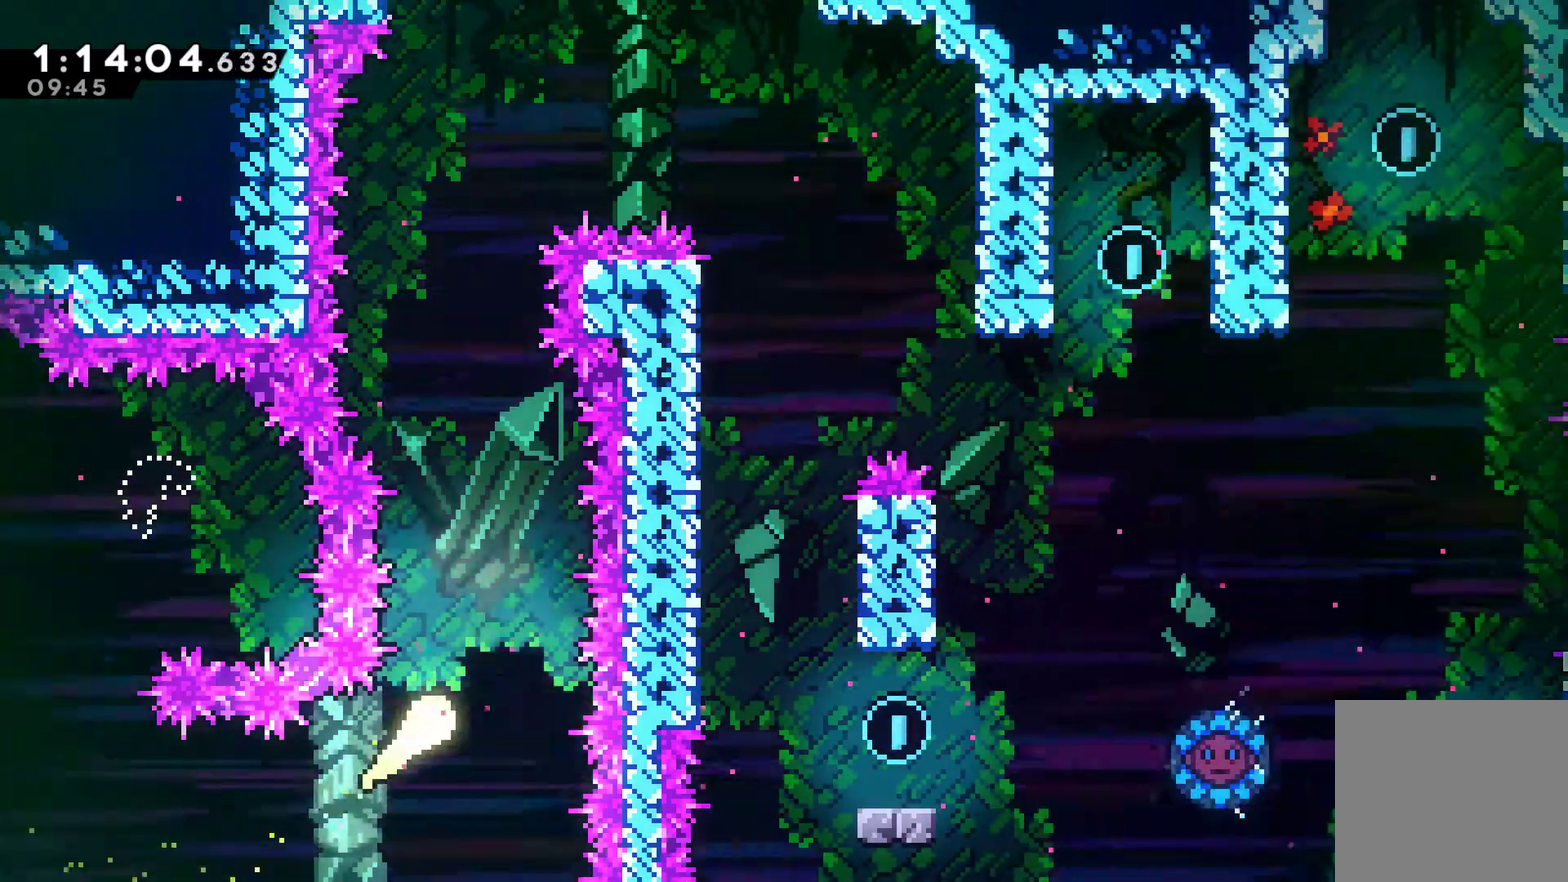
{"buttons": ["DPAD_UP"], "left_stick": "center", "right_stick": "center", "events": [[100, "DPAD_RIGHT", "up"], [267, "DPAD_LEFT", "down"], [433, "DPAD_LEFT", "up"]]}
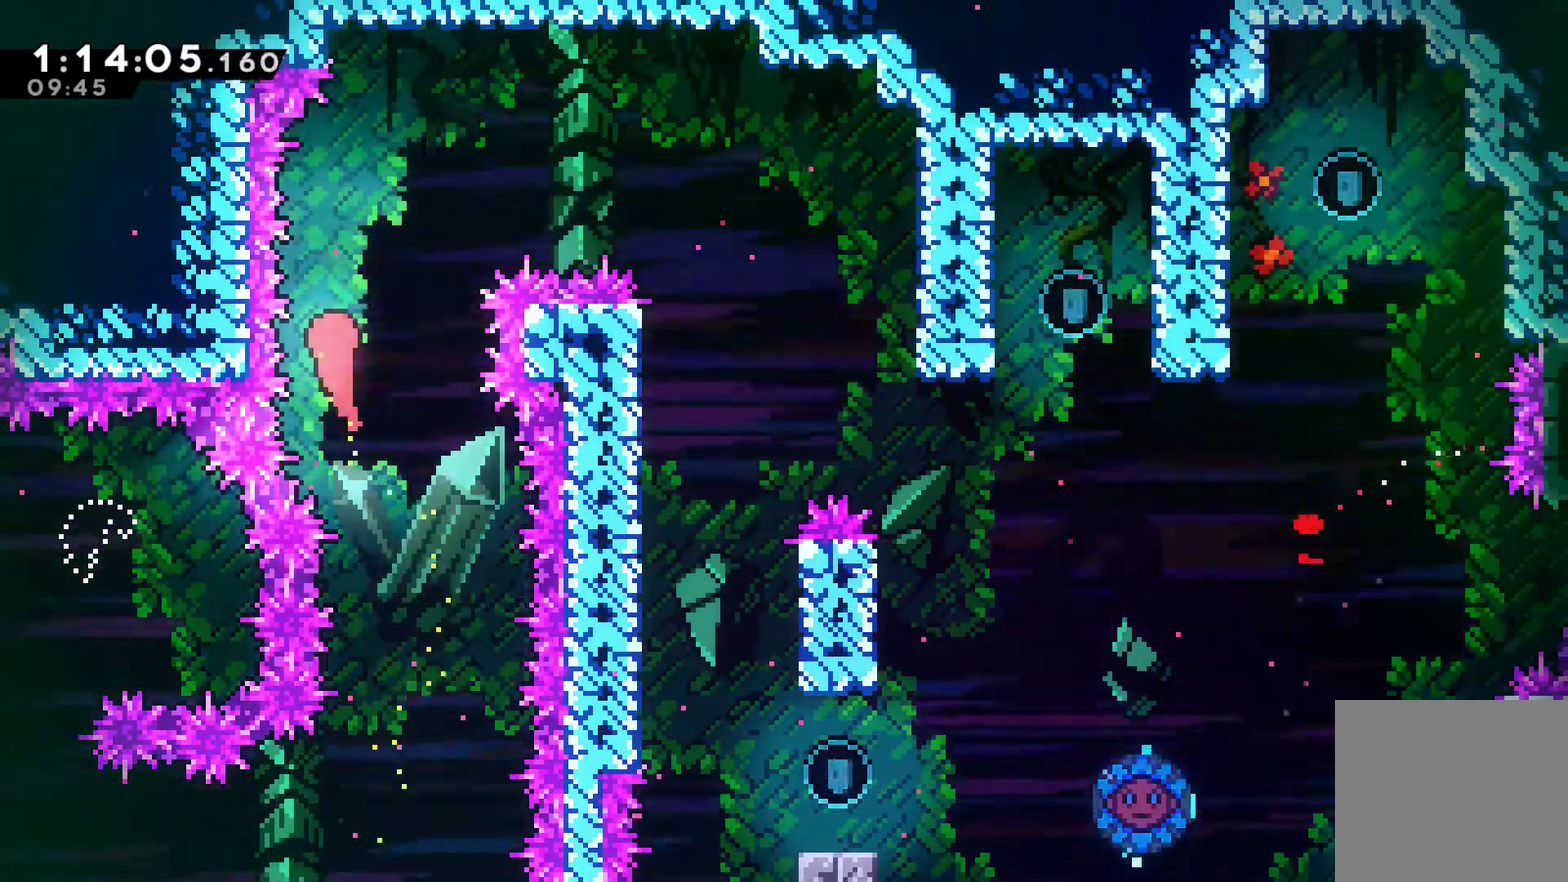
{"buttons": ["DPAD_UP", "DPAD_RIGHT"], "left_stick": "center", "right_stick": "center", "events": [[67, "DPAD_RIGHT", "down"]]}
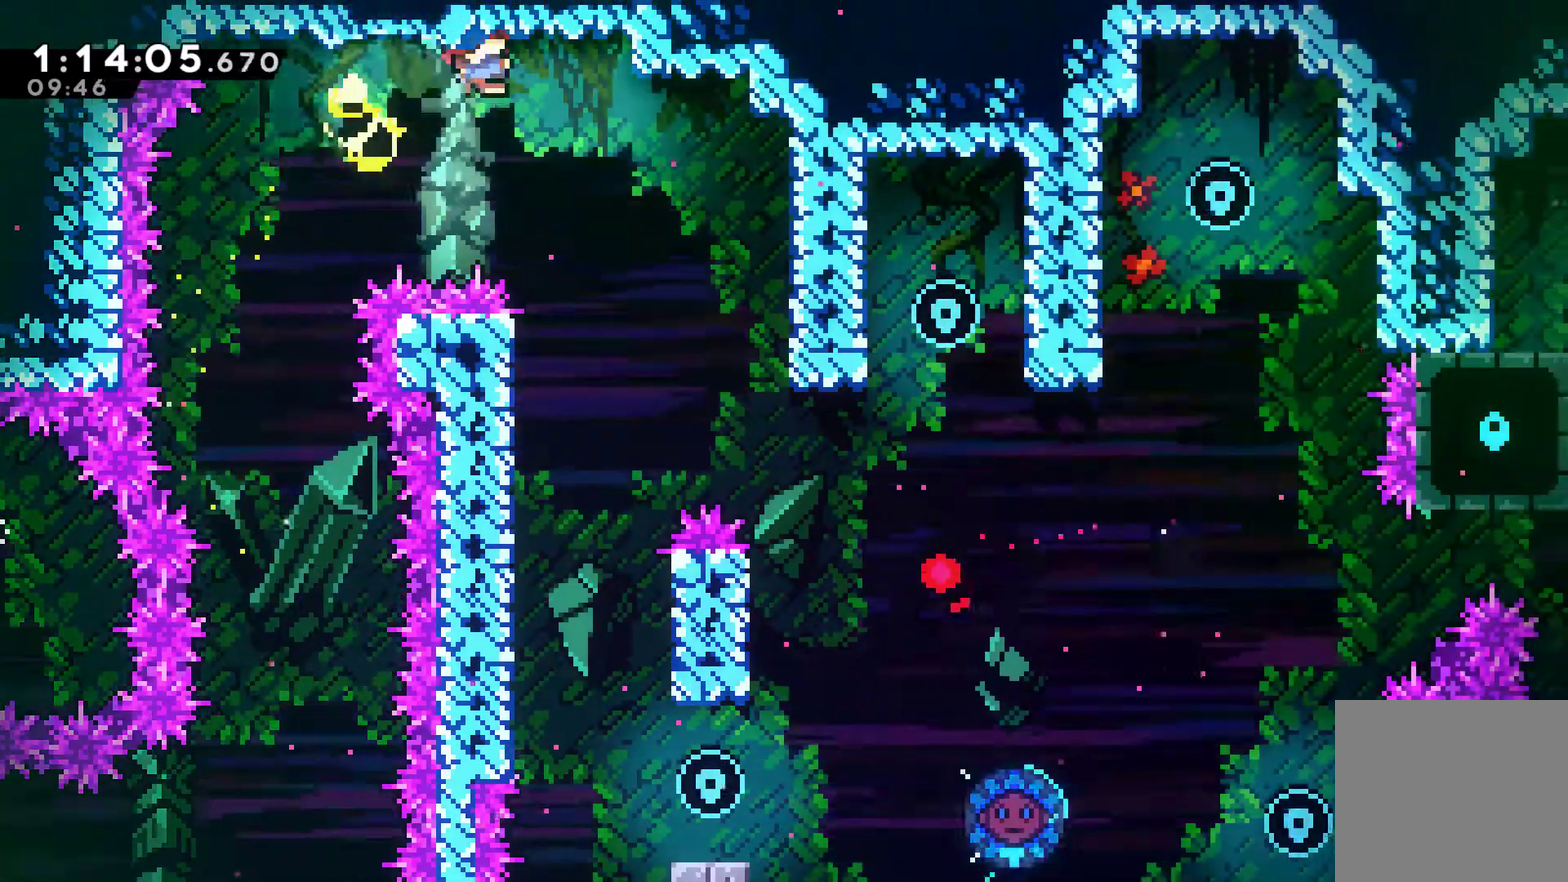
{"buttons": ["DPAD_LEFT"], "left_stick": "center", "right_stick": "center", "events": [[33, "DPAD_UP", "up"], [267, "DPAD_RIGHT", "up"], [367, "DPAD_LEFT", "down"]]}
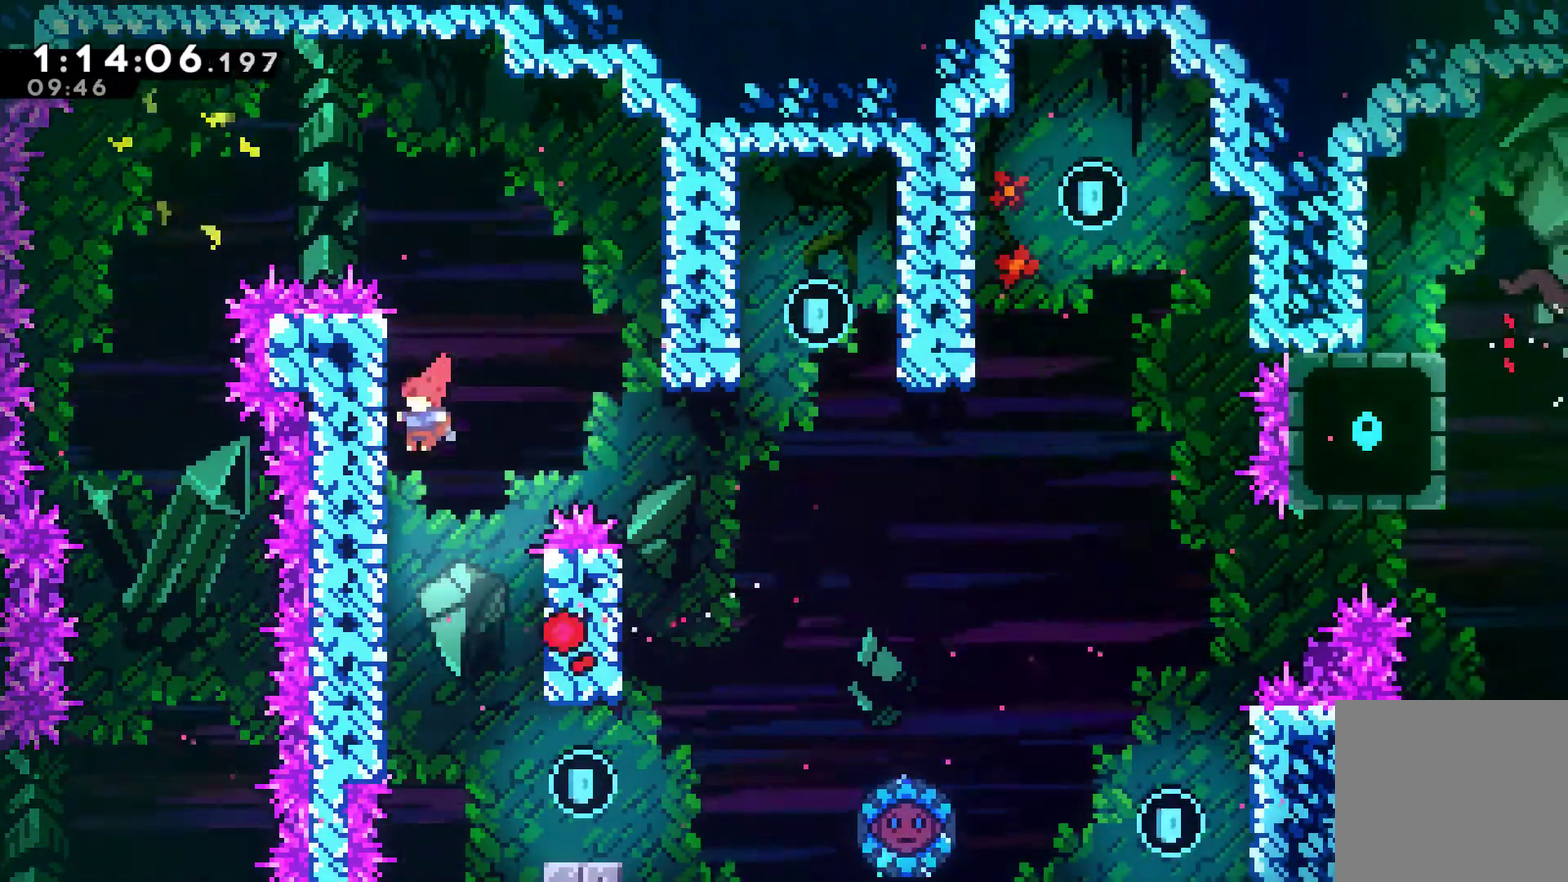
{"buttons": [], "left_stick": "center", "right_stick": "center", "events": [[200, "R1", "down"], [333, "DPAD_LEFT", "up"], [467, "R1", "up"]]}
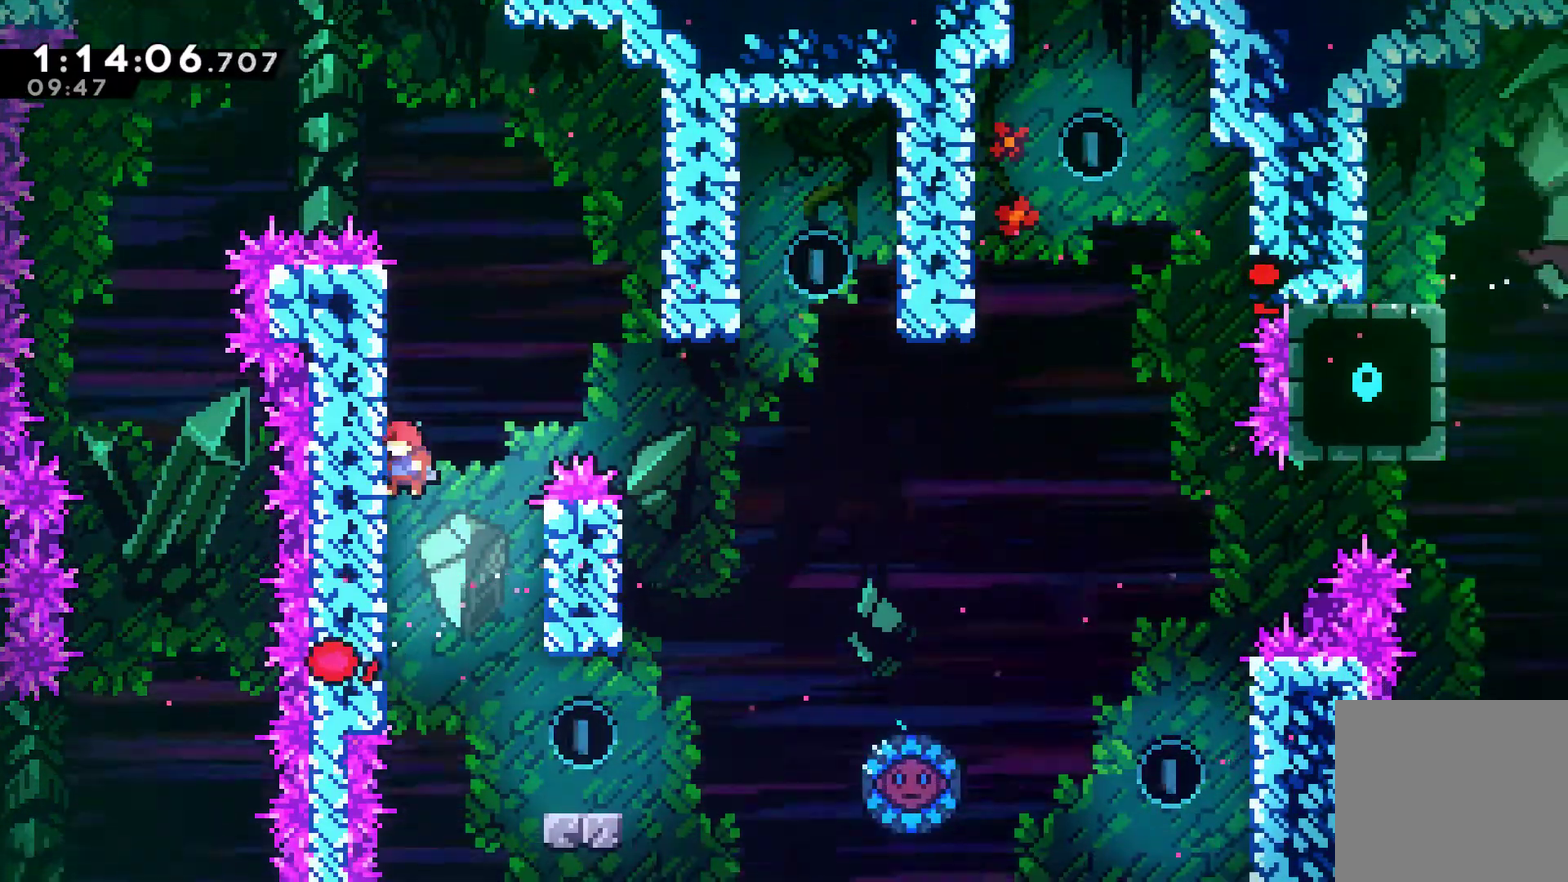
{"buttons": ["R1", "DPAD_UP", "DPAD_RIGHT"], "left_stick": "center", "right_stick": "center"}
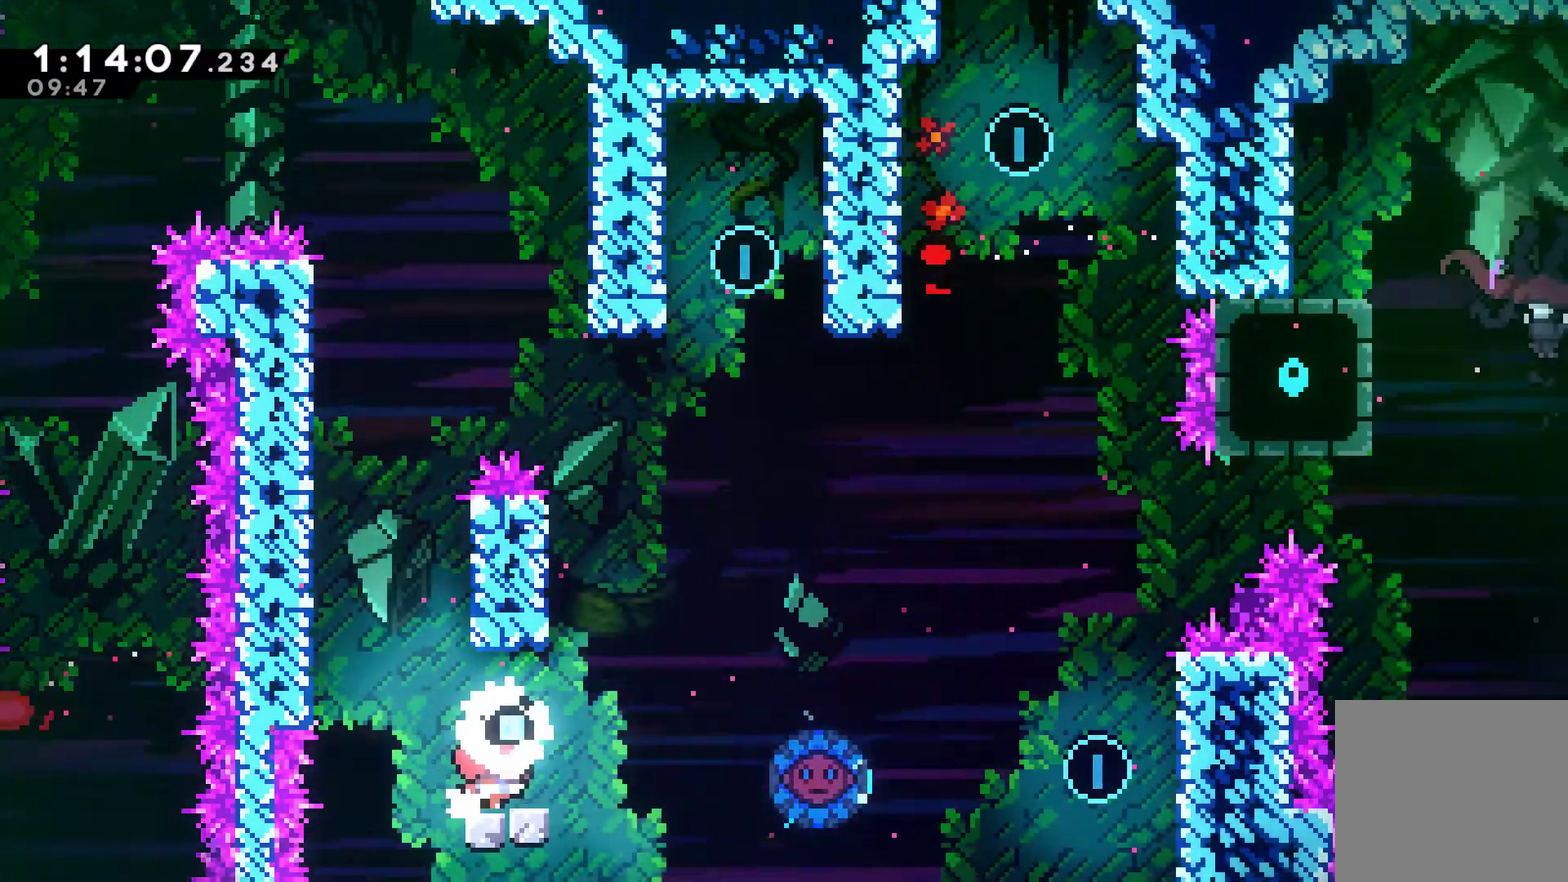
{"buttons": ["A", "DPAD_RIGHT"], "left_stick": "center", "right_stick": "center", "events": [[33, "DPAD_RIGHT", "up"], [33, "DPAD_UP", "up"], [167, "R1", "up"], [200, "DPAD_RIGHT", "down"], [300, "A", "down"]]}
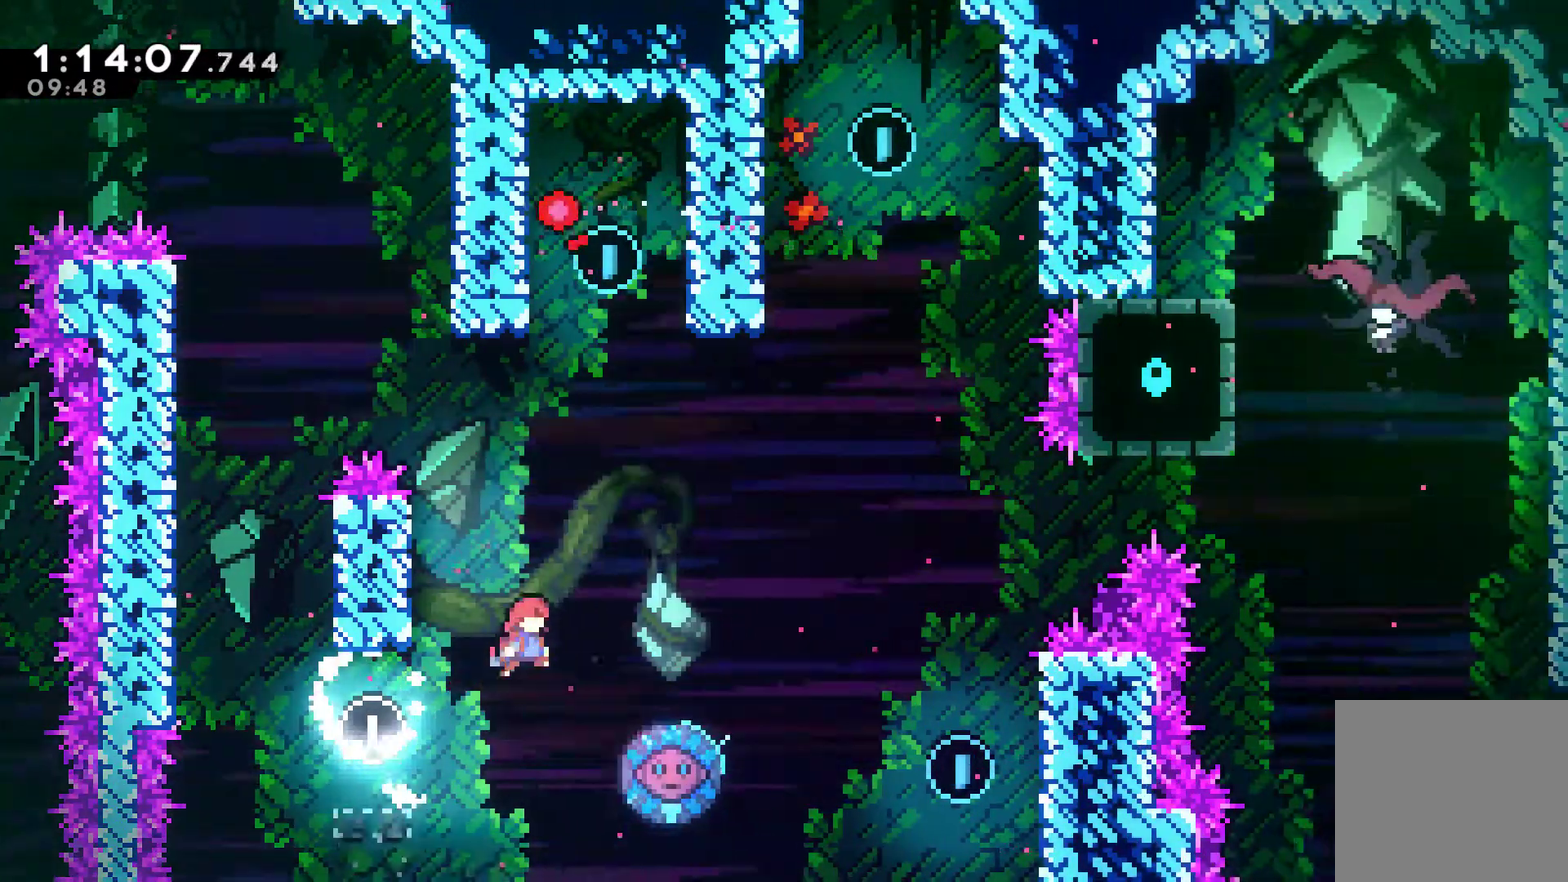
{"buttons": ["DPAD_RIGHT"], "left_stick": "center", "right_stick": "center", "events": [[33, "A", "up"], [67, "DPAD_RIGHT", "up"], [67, "DPAD_UP", "down"], [100, "X", "down"], [233, "X", "up"], [267, "DPAD_UP", "up"], [467, "DPAD_RIGHT", "down"]]}
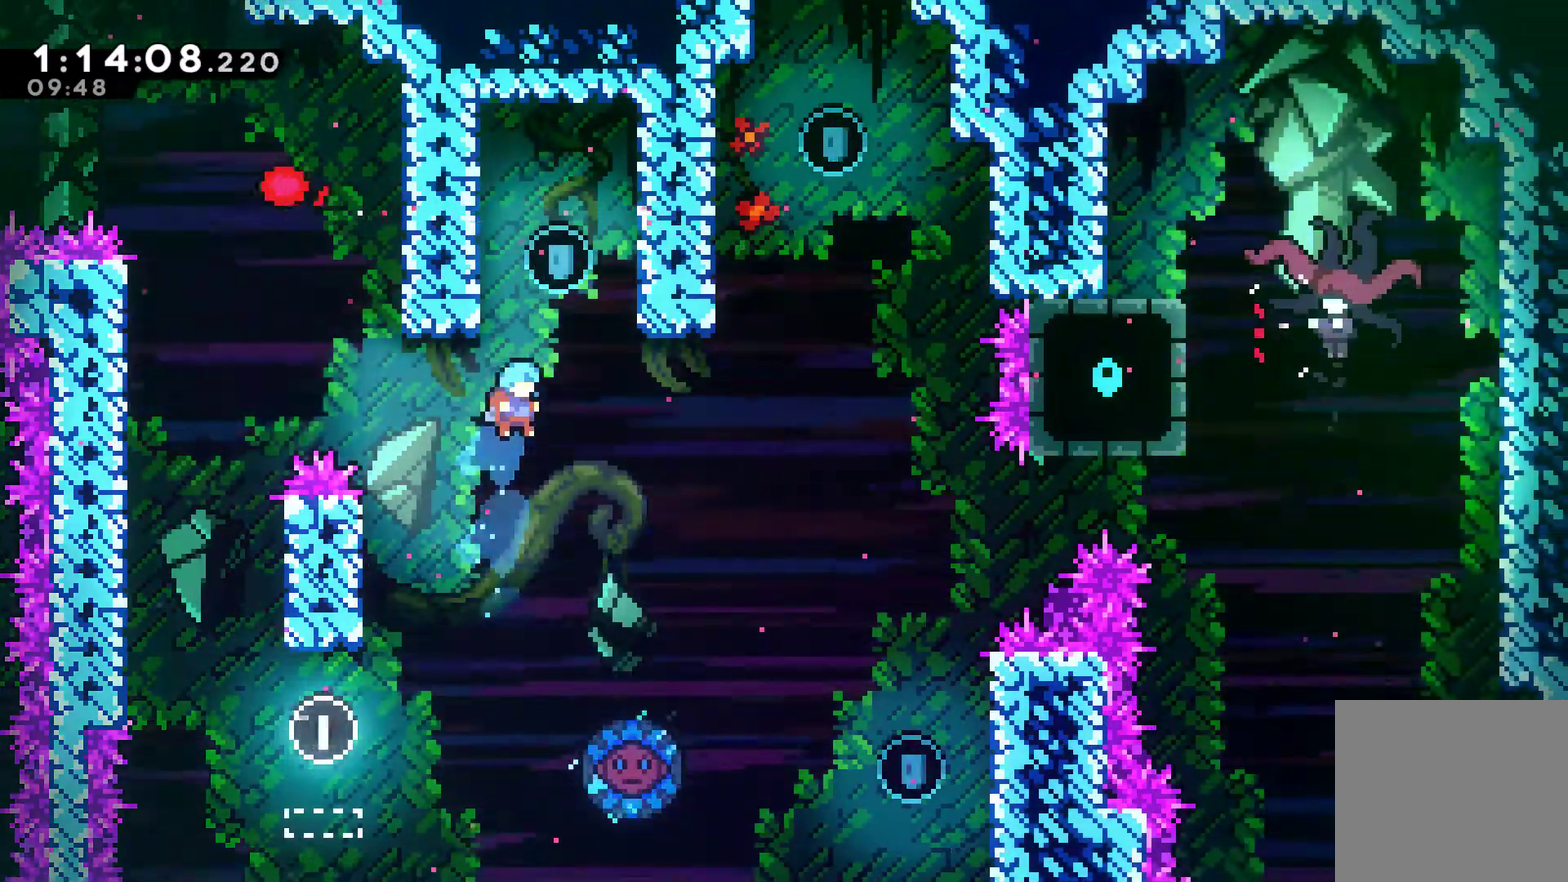
{"buttons": ["DPAD_RIGHT"], "left_stick": "center", "right_stick": "center", "events": [[167, "DPAD_RIGHT", "up"], [467, "DPAD_RIGHT", "down"]]}
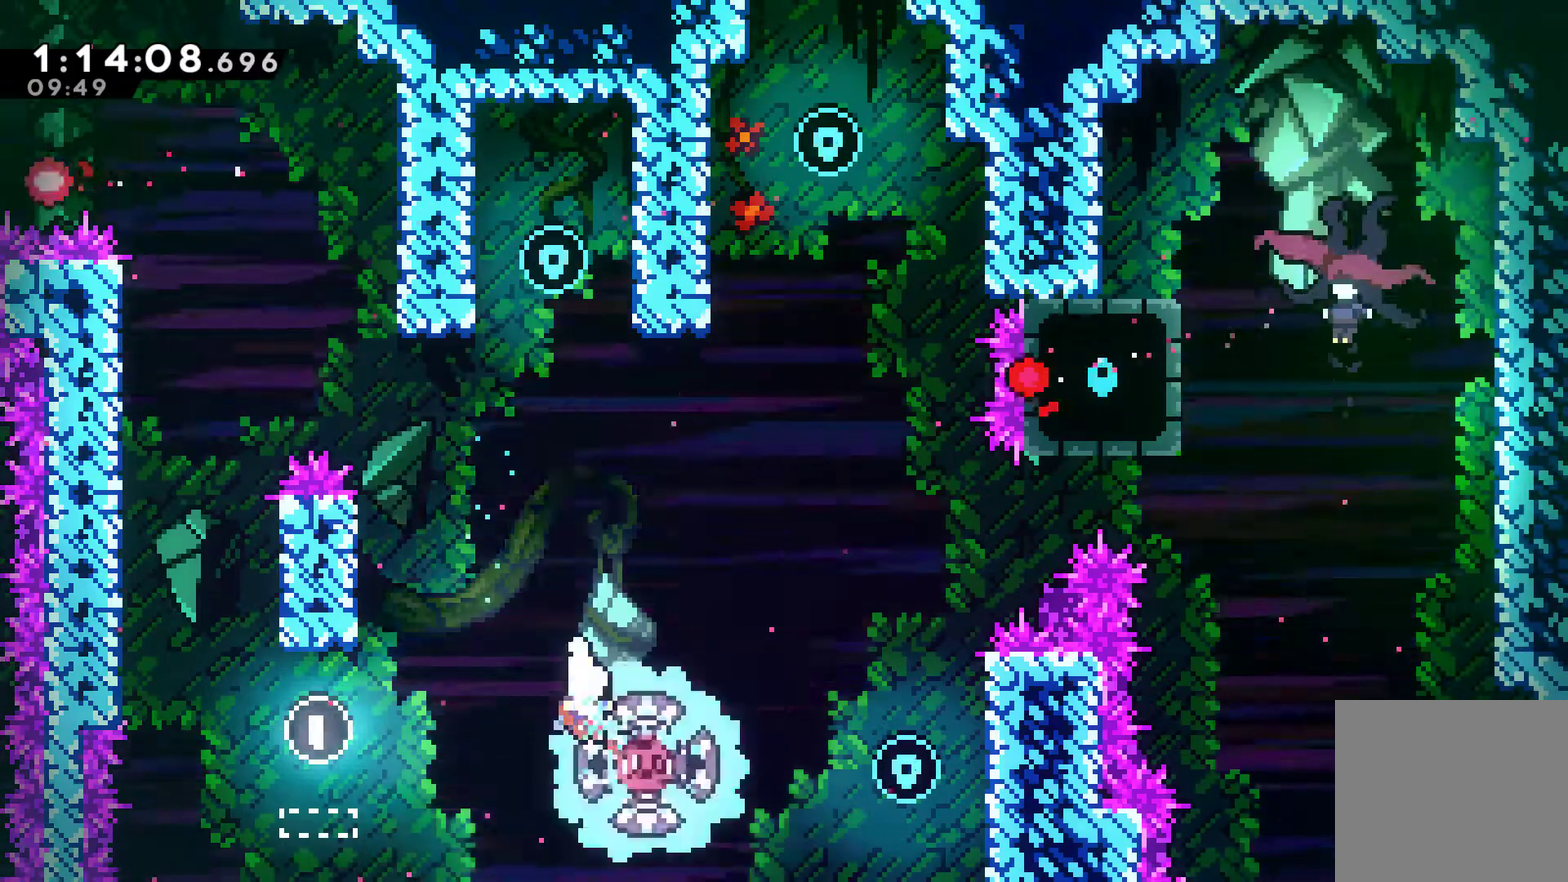
{"buttons": ["R1", "DPAD_LEFT"], "left_stick": "center", "right_stick": "center", "events": [[400, "DPAD_RIGHT", "up"], [433, "DPAD_LEFT", "down"], [467, "R1", "down"]]}
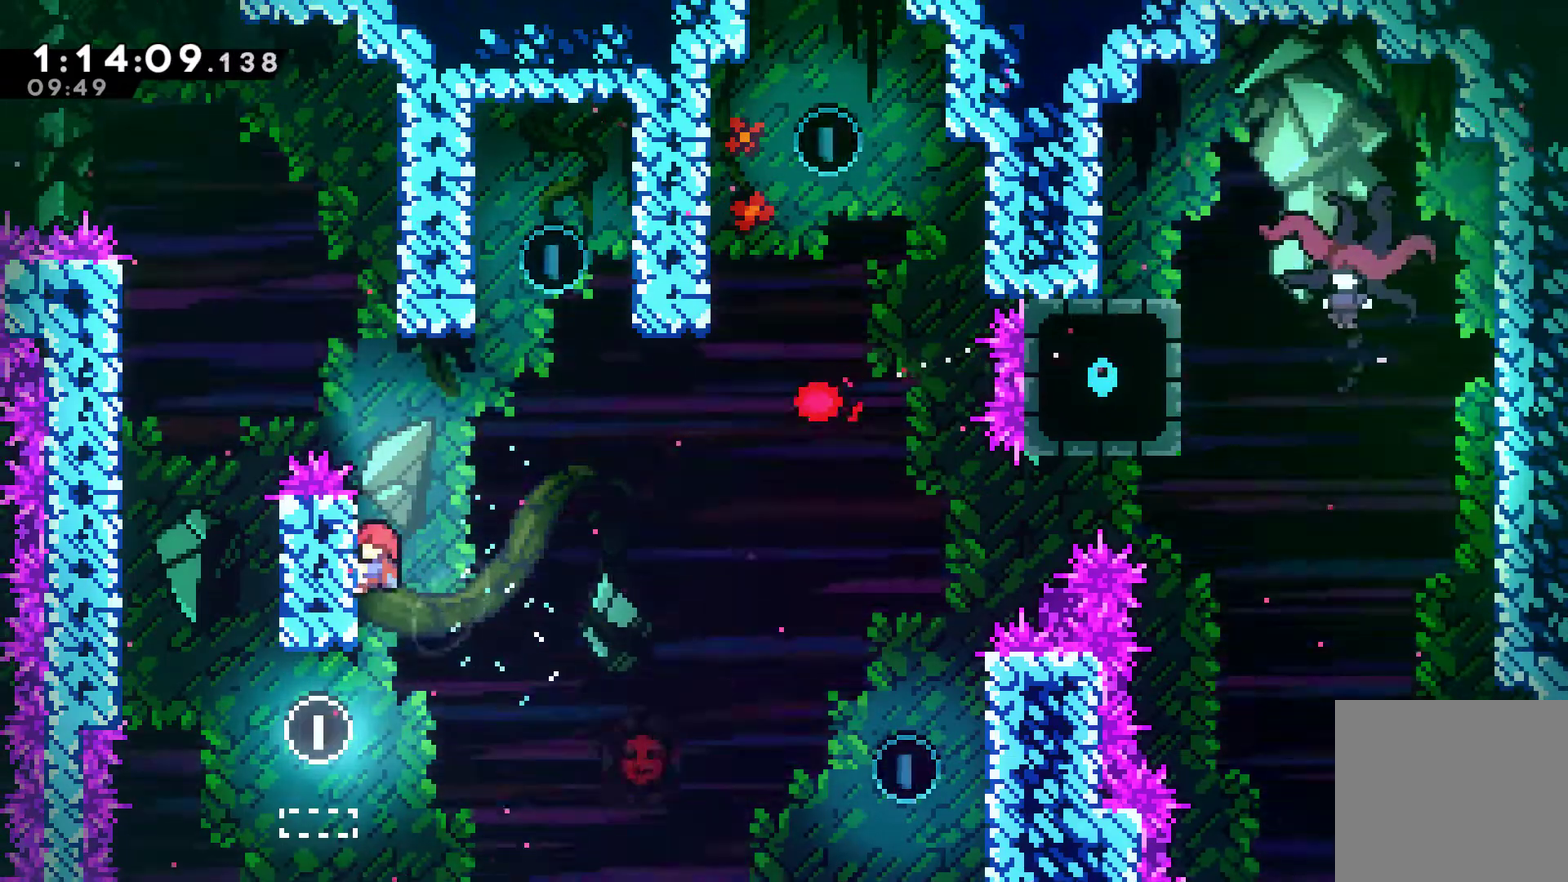
{"buttons": ["A", "R1", "DPAD_UP", "DPAD_RIGHT"], "left_stick": "center", "right_stick": "center", "events": [[33, "DPAD_UP", "down"], [167, "DPAD_LEFT", "up"], [200, "DPAD_UP", "up"], [333, "DPAD_UP", "down"], [467, "A", "down"], [467, "DPAD_RIGHT", "down"]]}
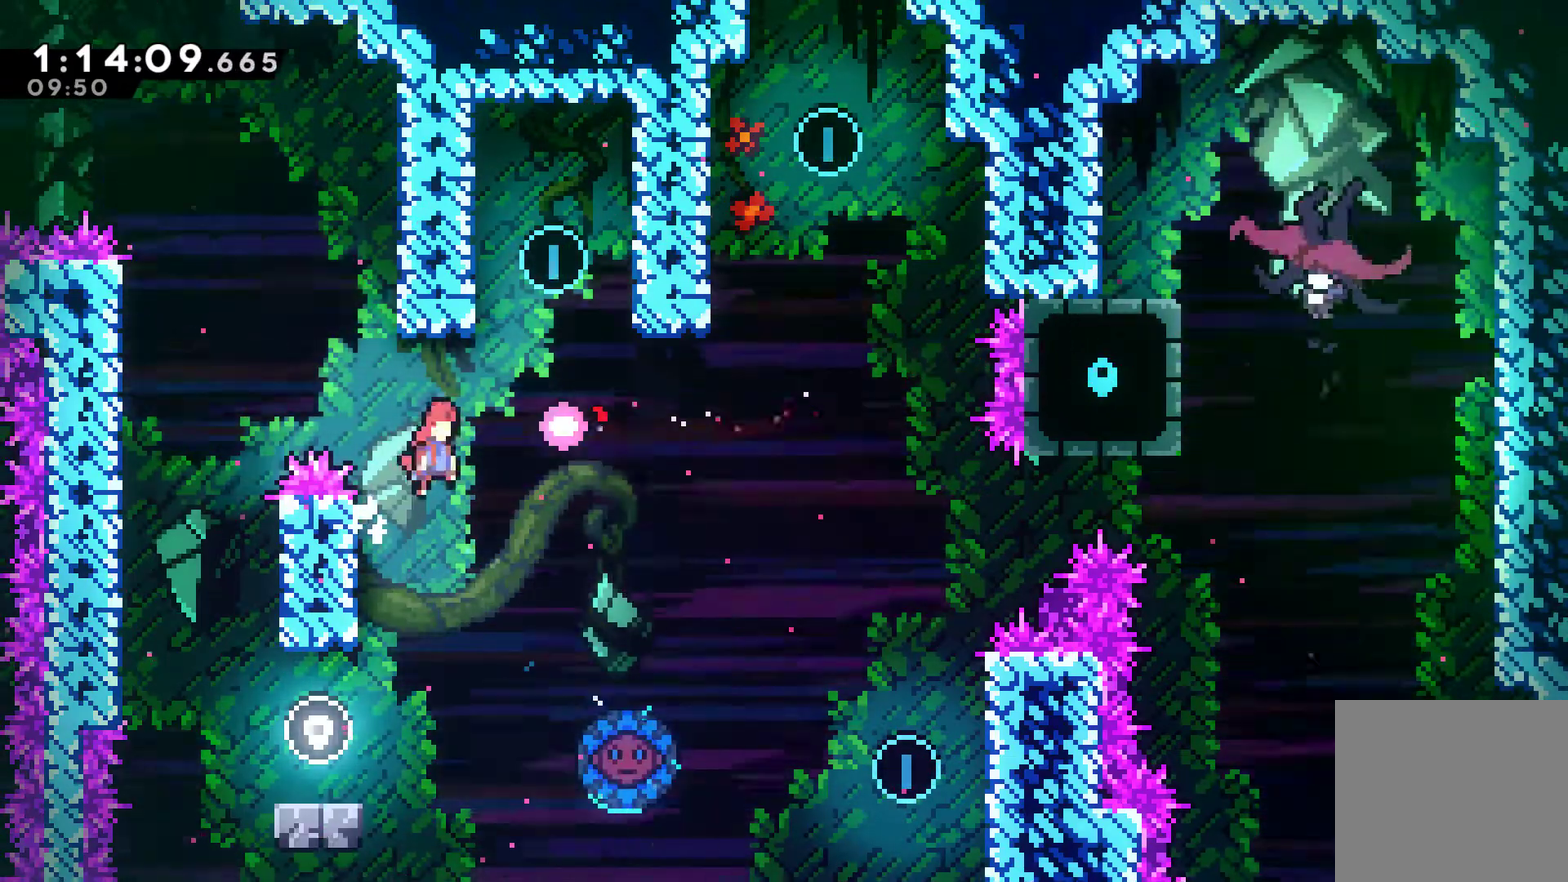
{"buttons": ["R1", "DPAD_RIGHT"], "left_stick": "center", "right_stick": "center", "events": [[133, "DPAD_RIGHT", "up"], [200, "A", "up"], [200, "X", "down"], [300, "X", "up"], [333, "DPAD_RIGHT", "down"], [467, "DPAD_UP", "up"]]}
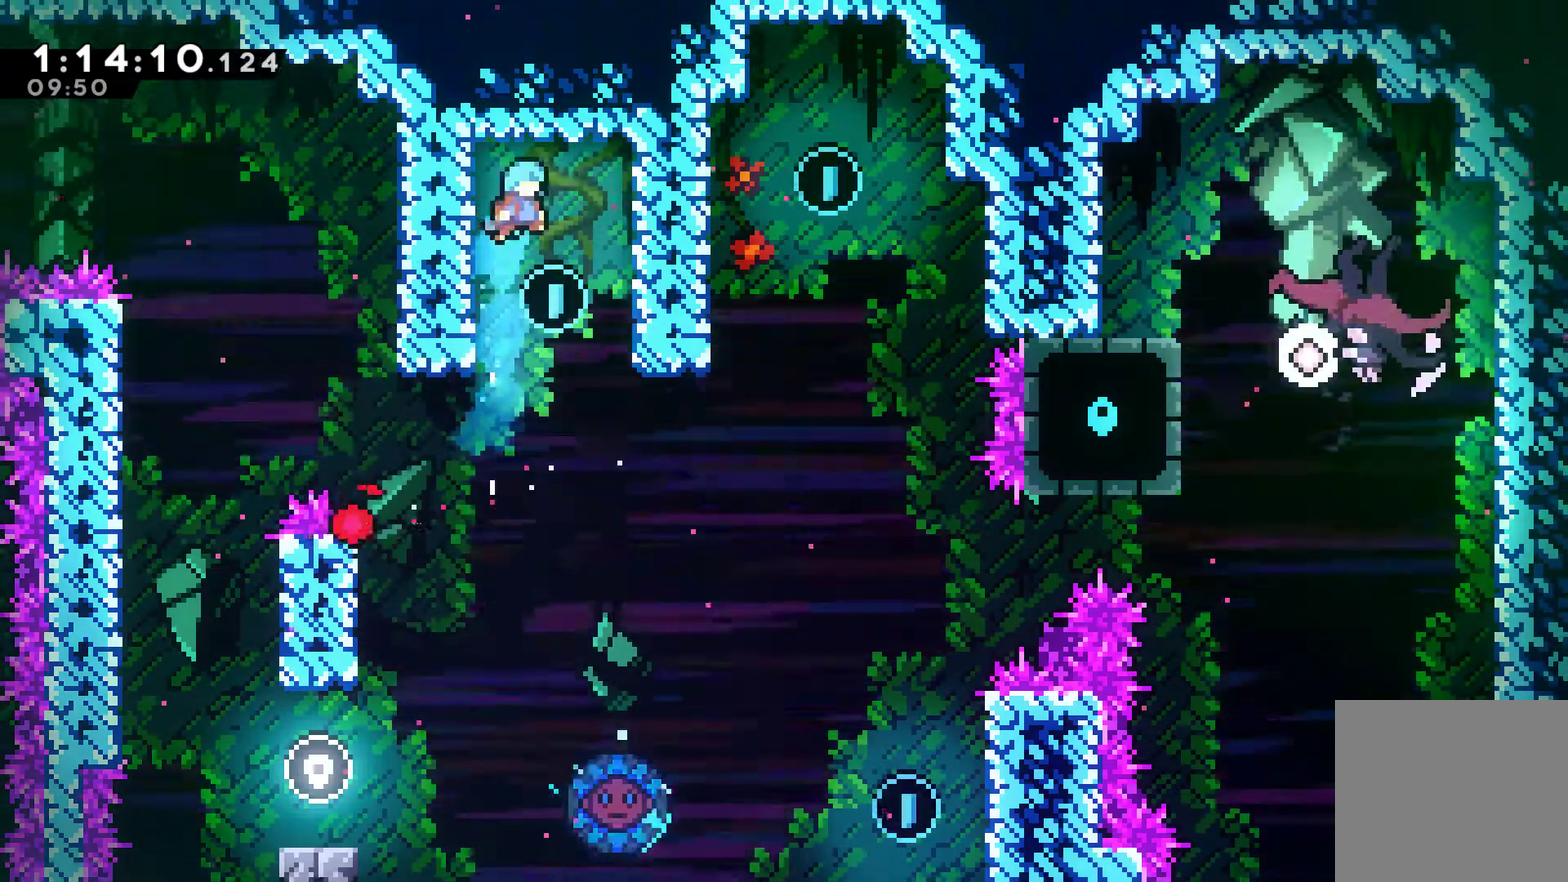
{"buttons": [], "left_stick": "center", "right_stick": "center", "events": [[67, "R1", "up"], [167, "DPAD_RIGHT", "up"]]}
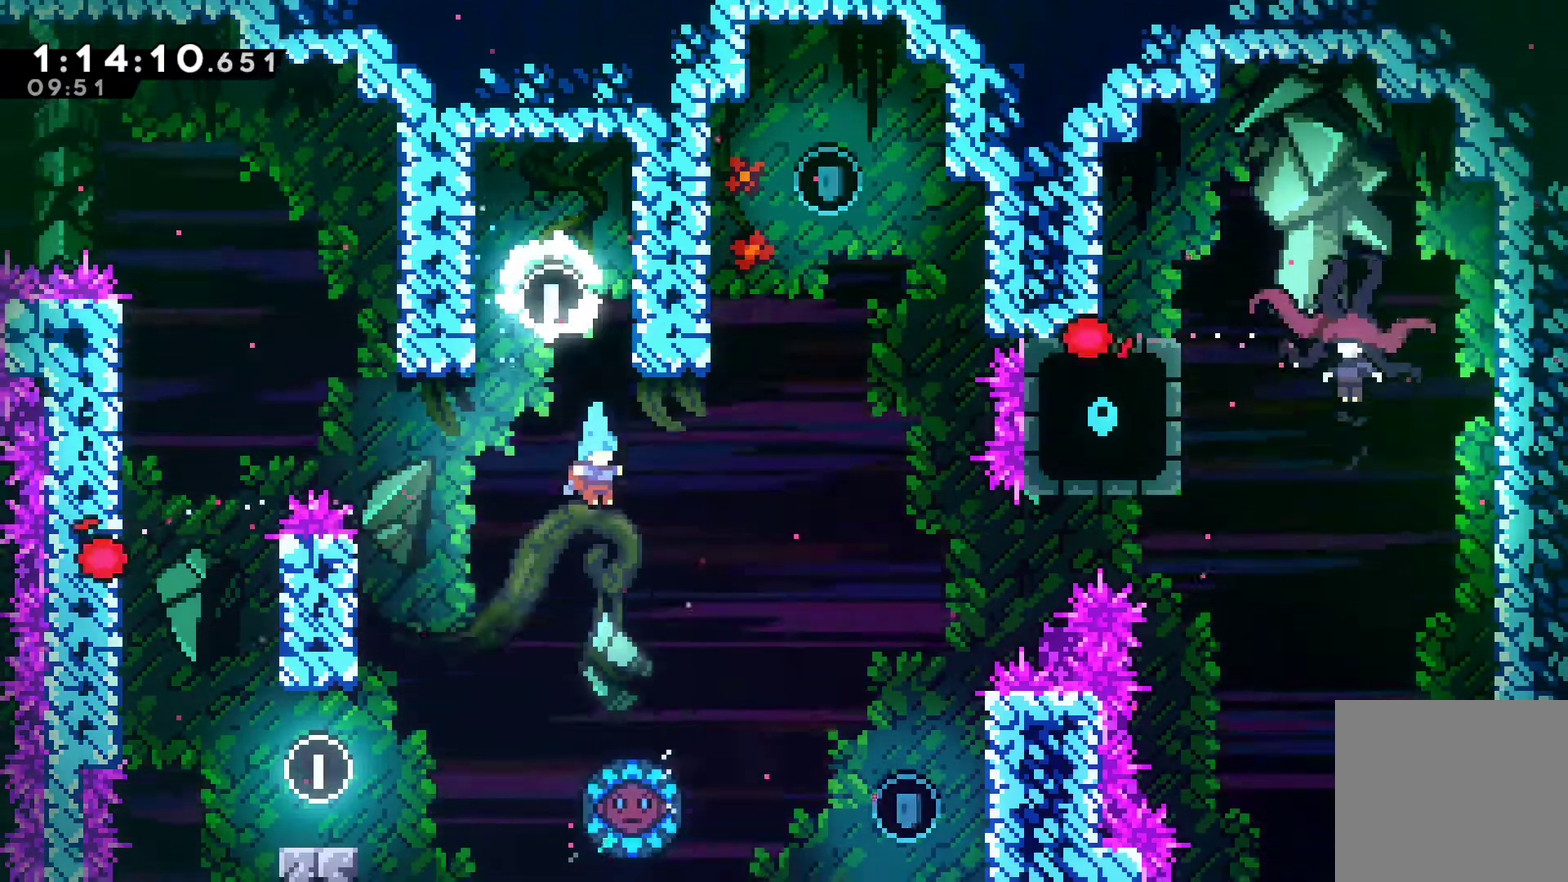
{"buttons": ["DPAD_RIGHT"], "left_stick": "center", "right_stick": "center", "events": [[100, "DPAD_RIGHT", "down"], [267, "DPAD_RIGHT", "up"], [500, "DPAD_RIGHT", "down"]]}
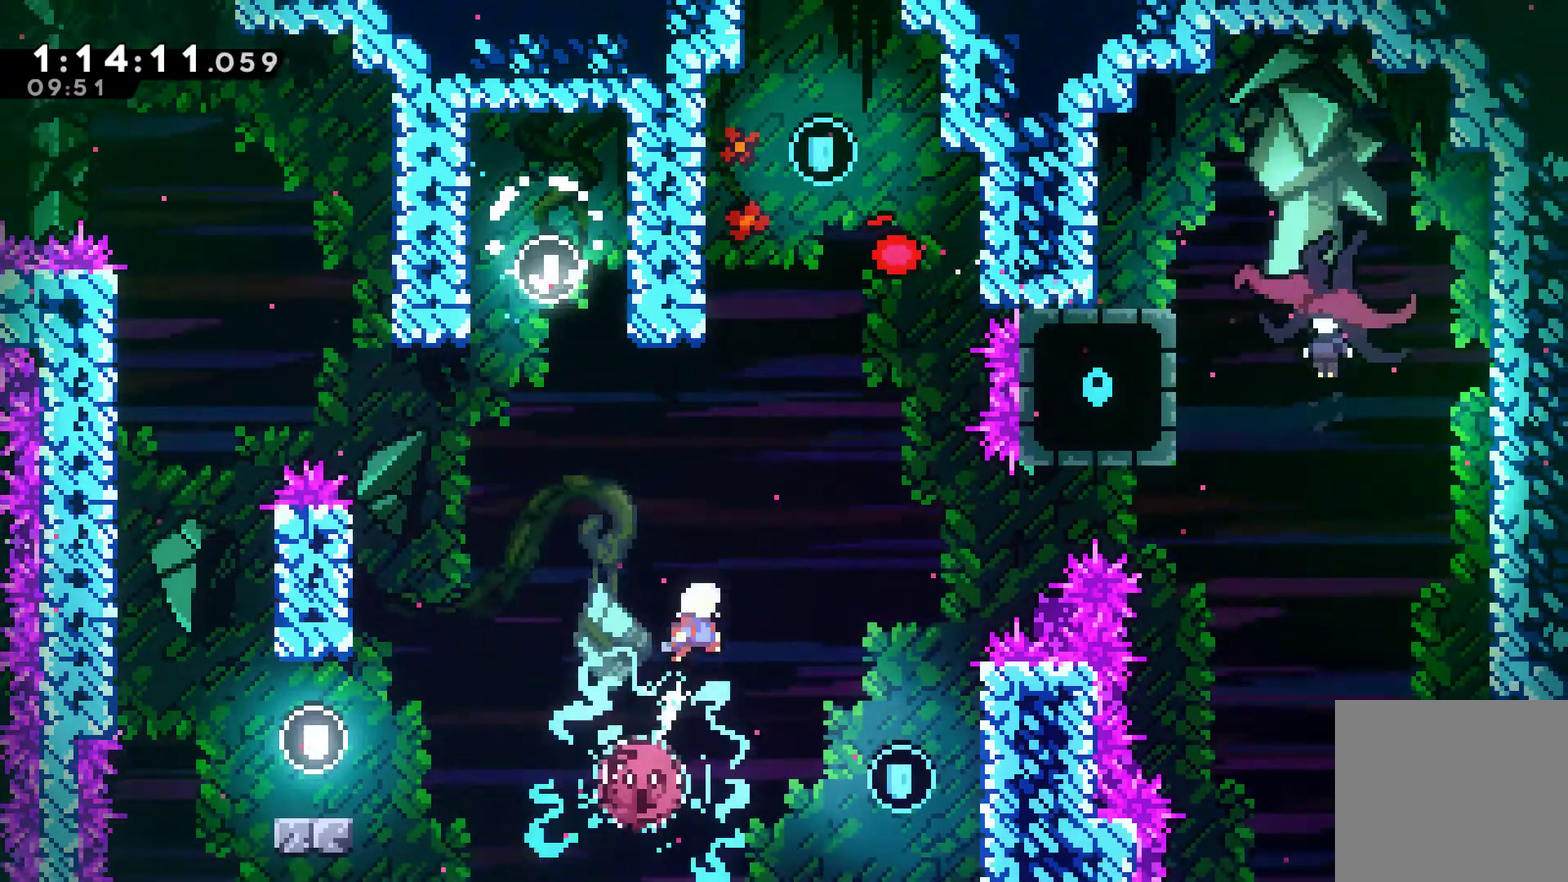
{"buttons": ["DPAD_RIGHT"], "left_stick": "center", "right_stick": "center", "events": [[167, "DPAD_RIGHT", "up"], [333, "DPAD_RIGHT", "down"]]}
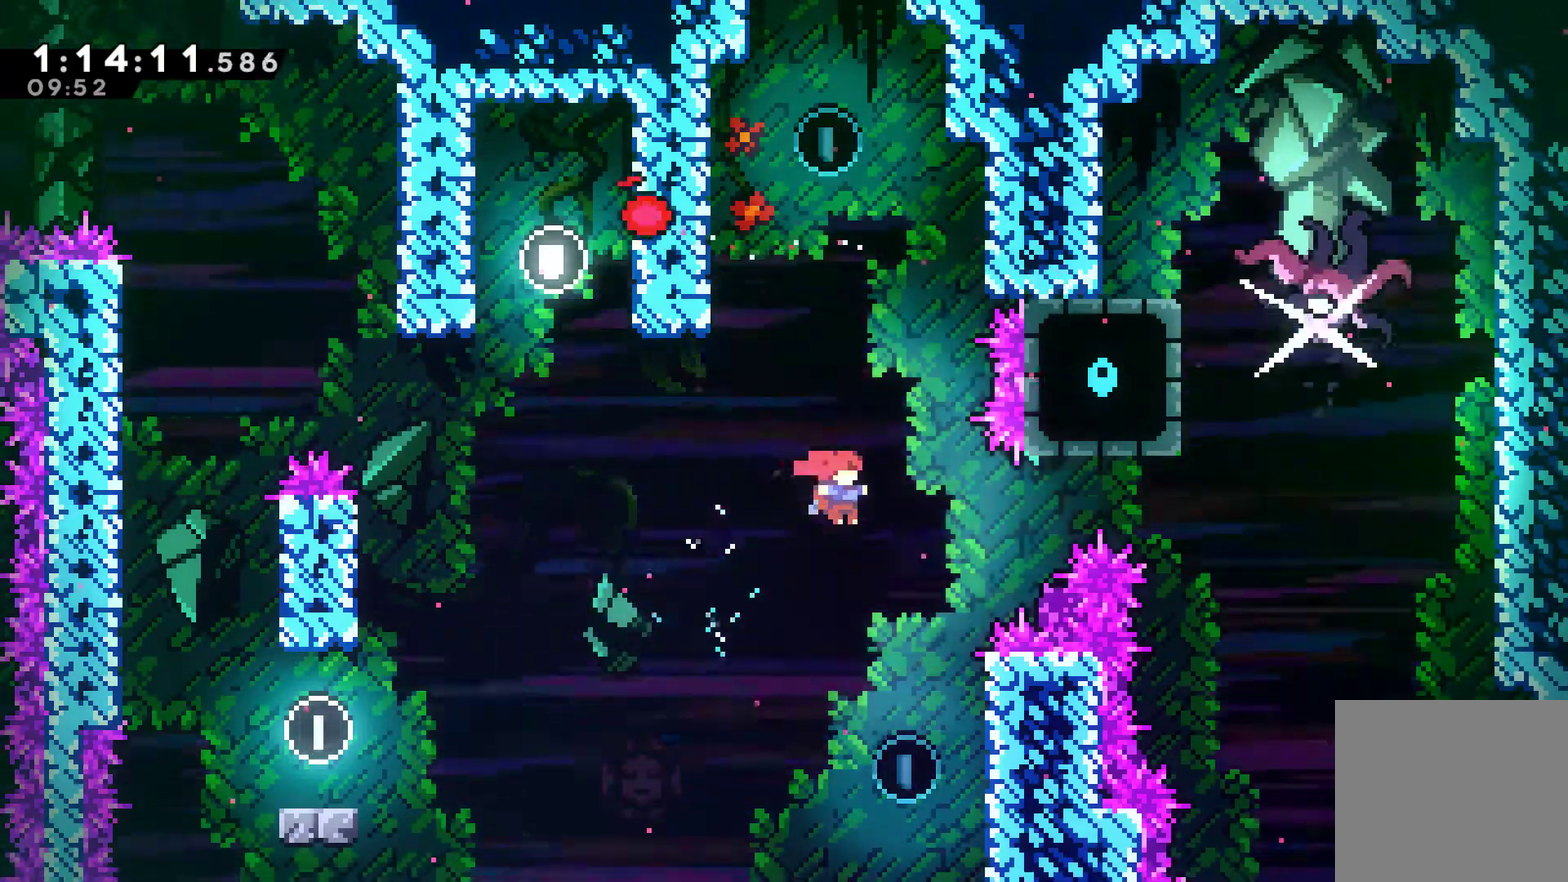
{"buttons": ["X", "DPAD_UP", "DPAD_LEFT"], "left_stick": "center", "right_stick": "center", "events": [[100, "DPAD_RIGHT", "up"], [367, "DPAD_UP", "down"], [400, "DPAD_LEFT", "down"], [433, "X", "down"]]}
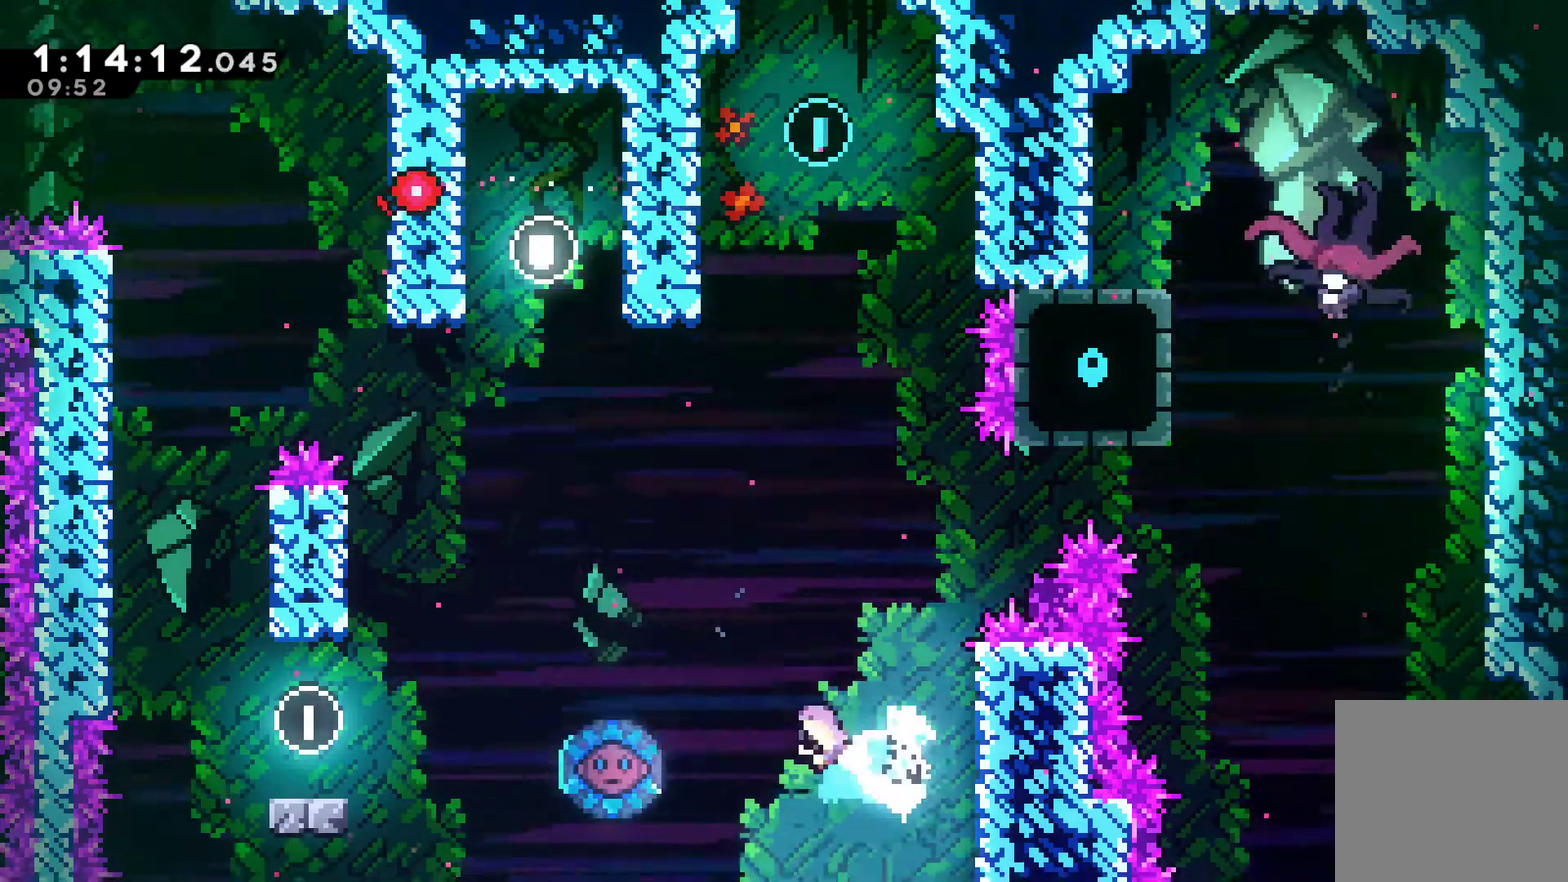
{"buttons": [], "left_stick": "center", "right_stick": "center", "events": [[100, "X", "up"], [233, "DPAD_LEFT", "up"], [233, "DPAD_UP", "up"]]}
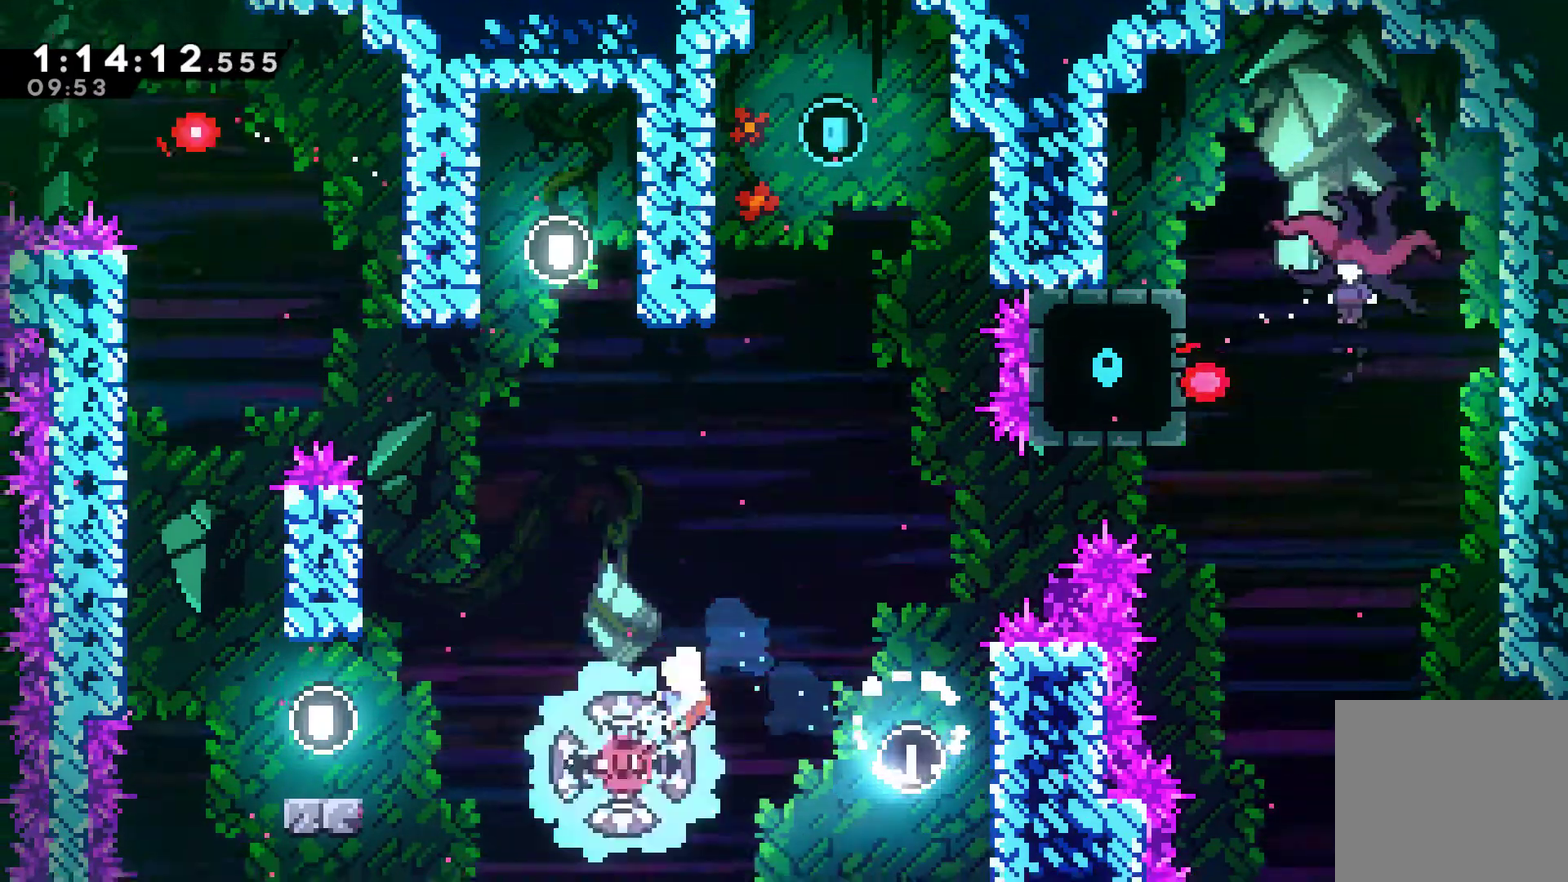
{"buttons": ["X", "DPAD_UP", "DPAD_LEFT"], "left_stick": "center", "right_stick": "center", "events": [[167, "DPAD_LEFT", "down"], [167, "DPAD_UP", "down"], [467, "X", "down"]]}
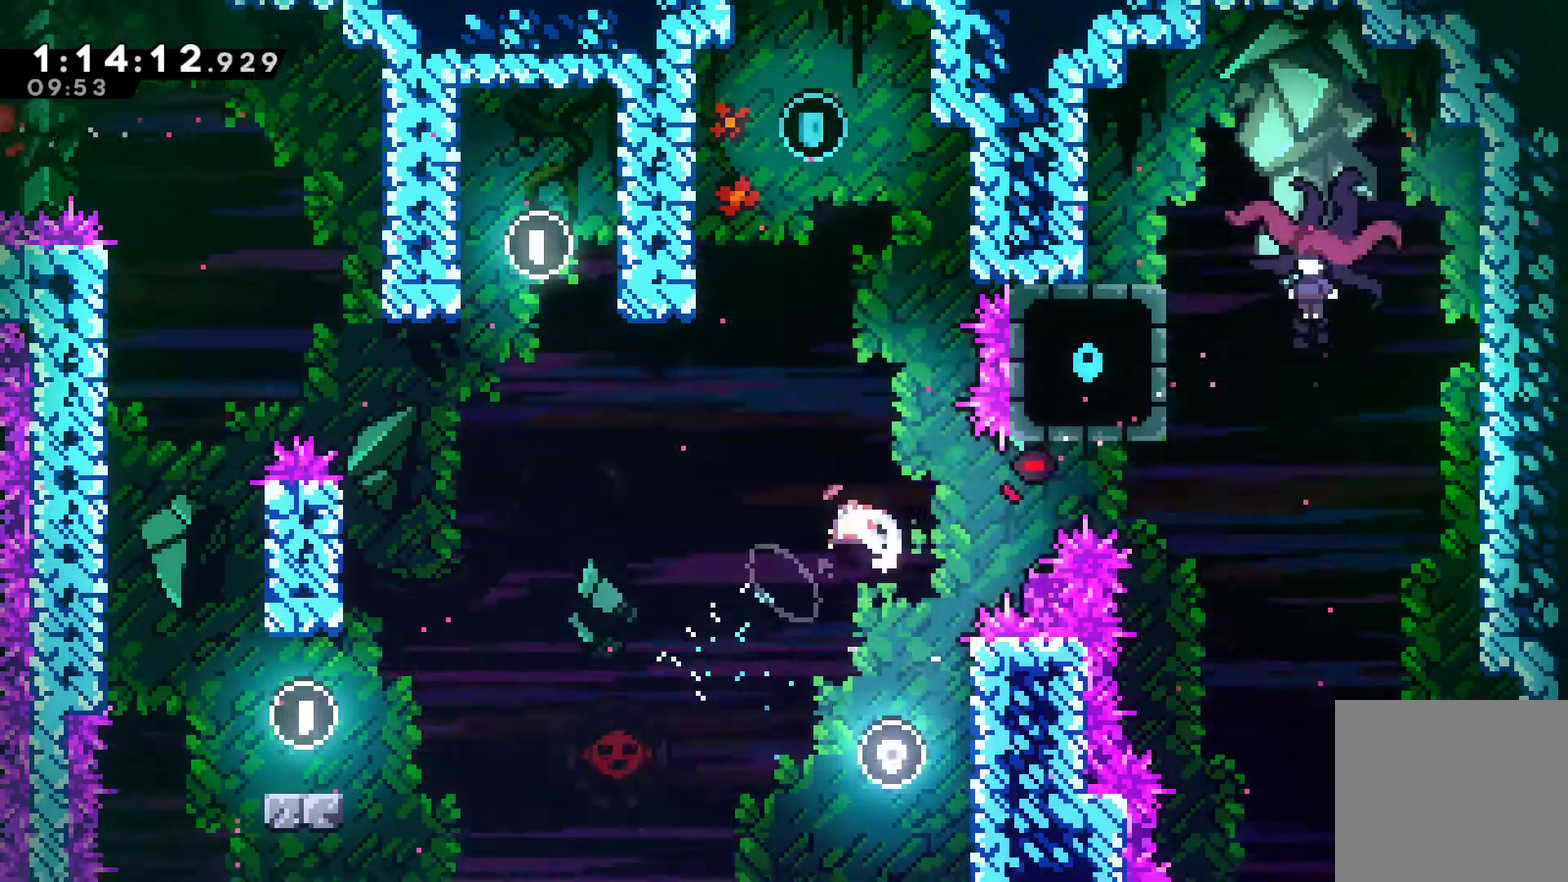
{"buttons": [], "left_stick": "center", "right_stick": "center", "events": [[100, "X", "up"], [267, "DPAD_LEFT", "up"], [333, "DPAD_UP", "up"]]}
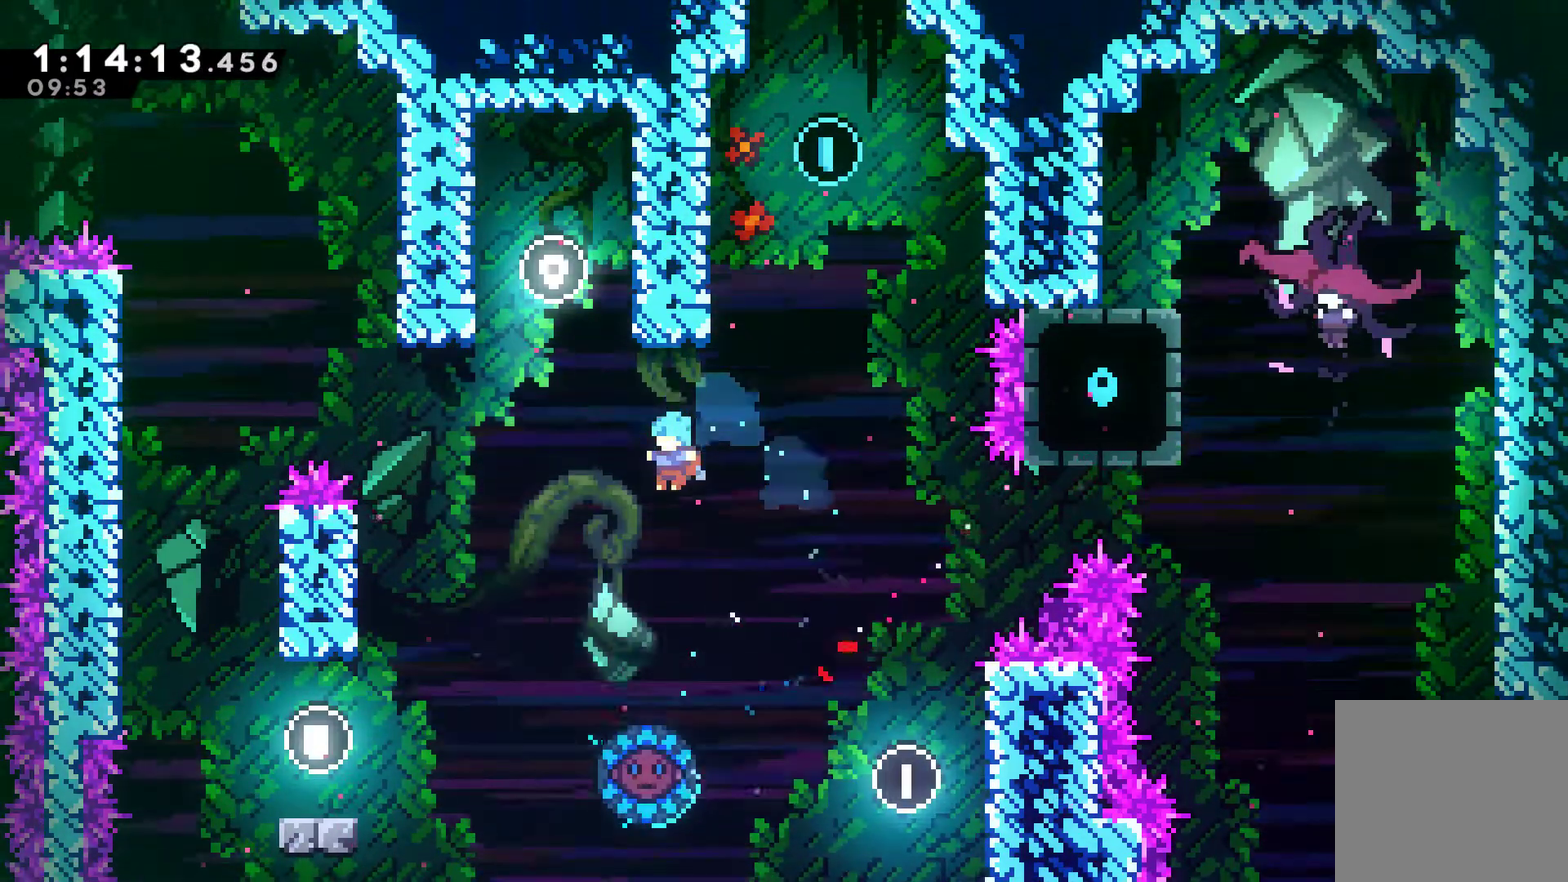
{"buttons": [], "left_stick": "center", "right_stick": "center", "events": [[300, "DPAD_LEFT", "down"], [433, "DPAD_LEFT", "up"]]}
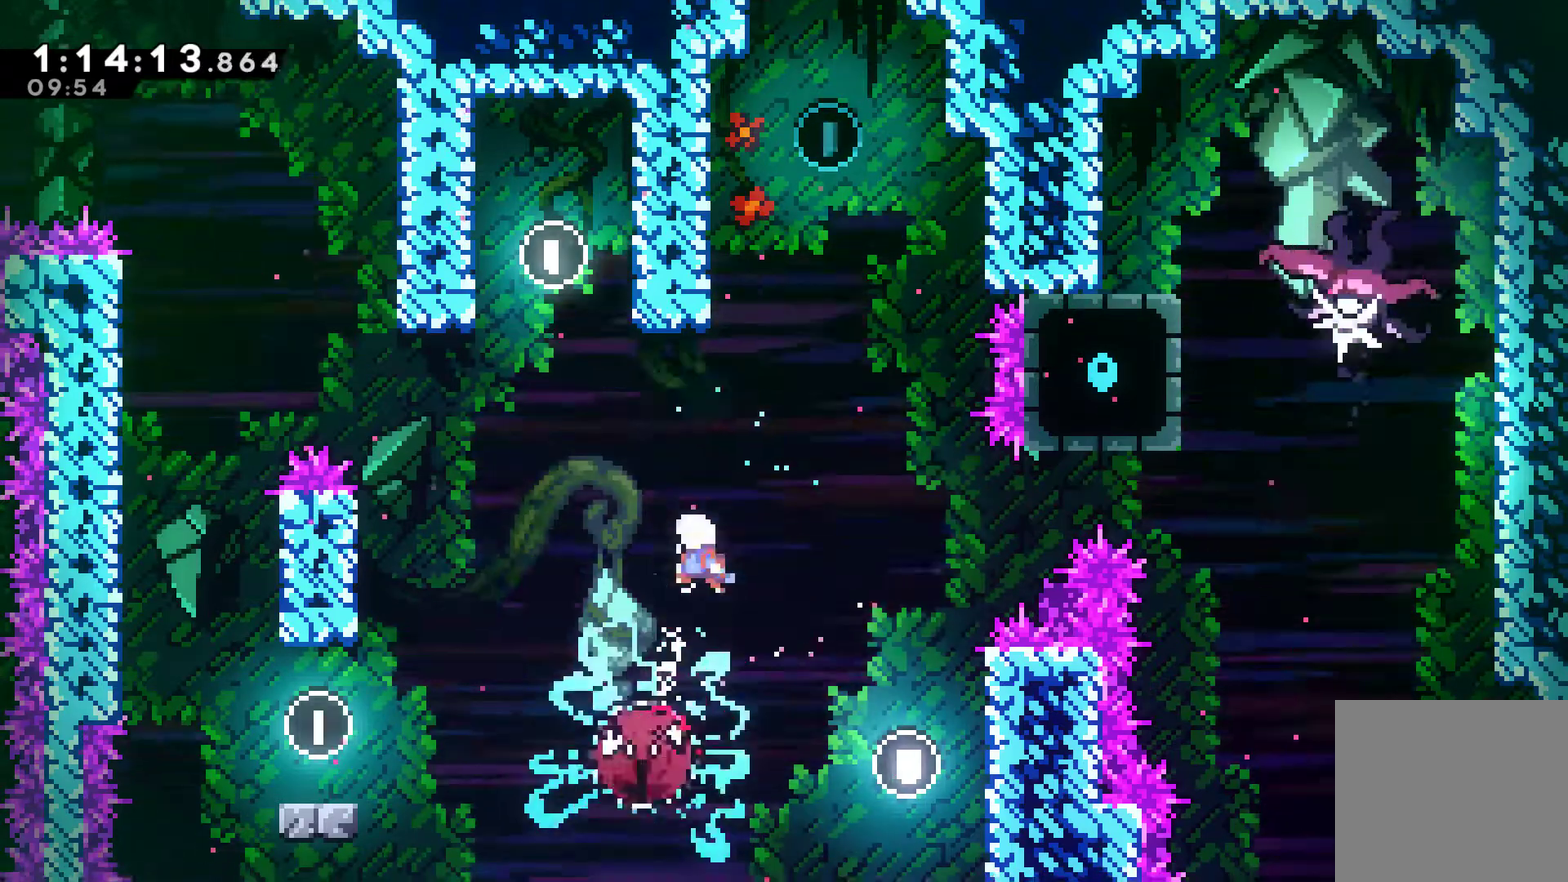
{"buttons": ["DPAD_UP", "DPAD_LEFT"], "left_stick": "center", "right_stick": "center", "events": [[133, "DPAD_RIGHT", "down"], [267, "DPAD_RIGHT", "up"], [267, "DPAD_UP", "down"], [333, "X", "down"], [467, "DPAD_LEFT", "down"], [467, "X", "up"]]}
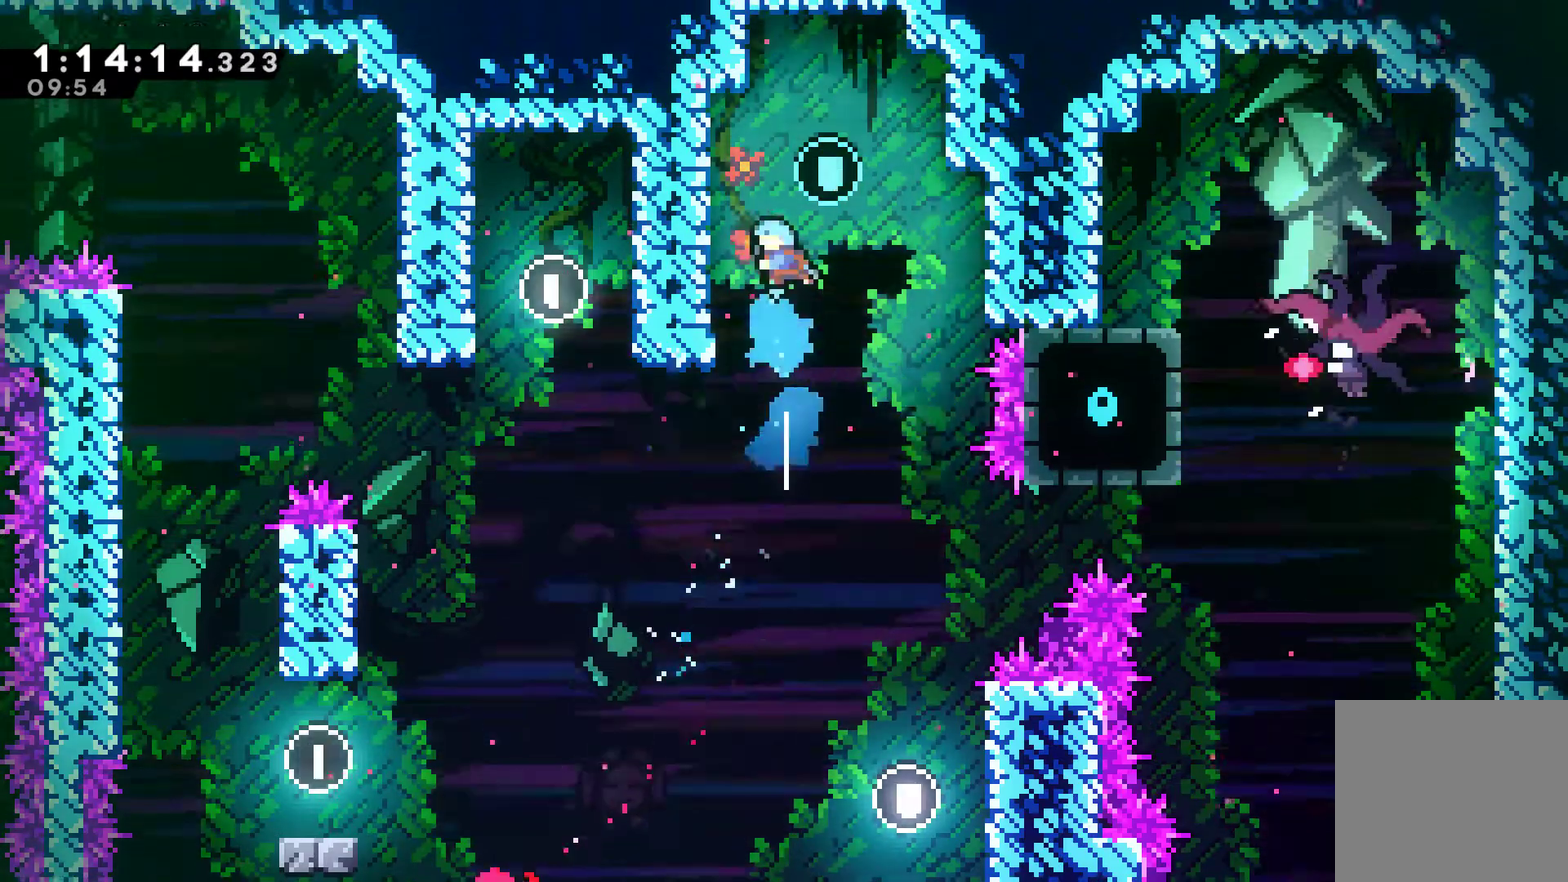
{"buttons": ["R1"], "left_stick": "center", "right_stick": "center", "events": [[33, "R1", "down"], [300, "DPAD_LEFT", "up"], [300, "DPAD_UP", "up"]]}
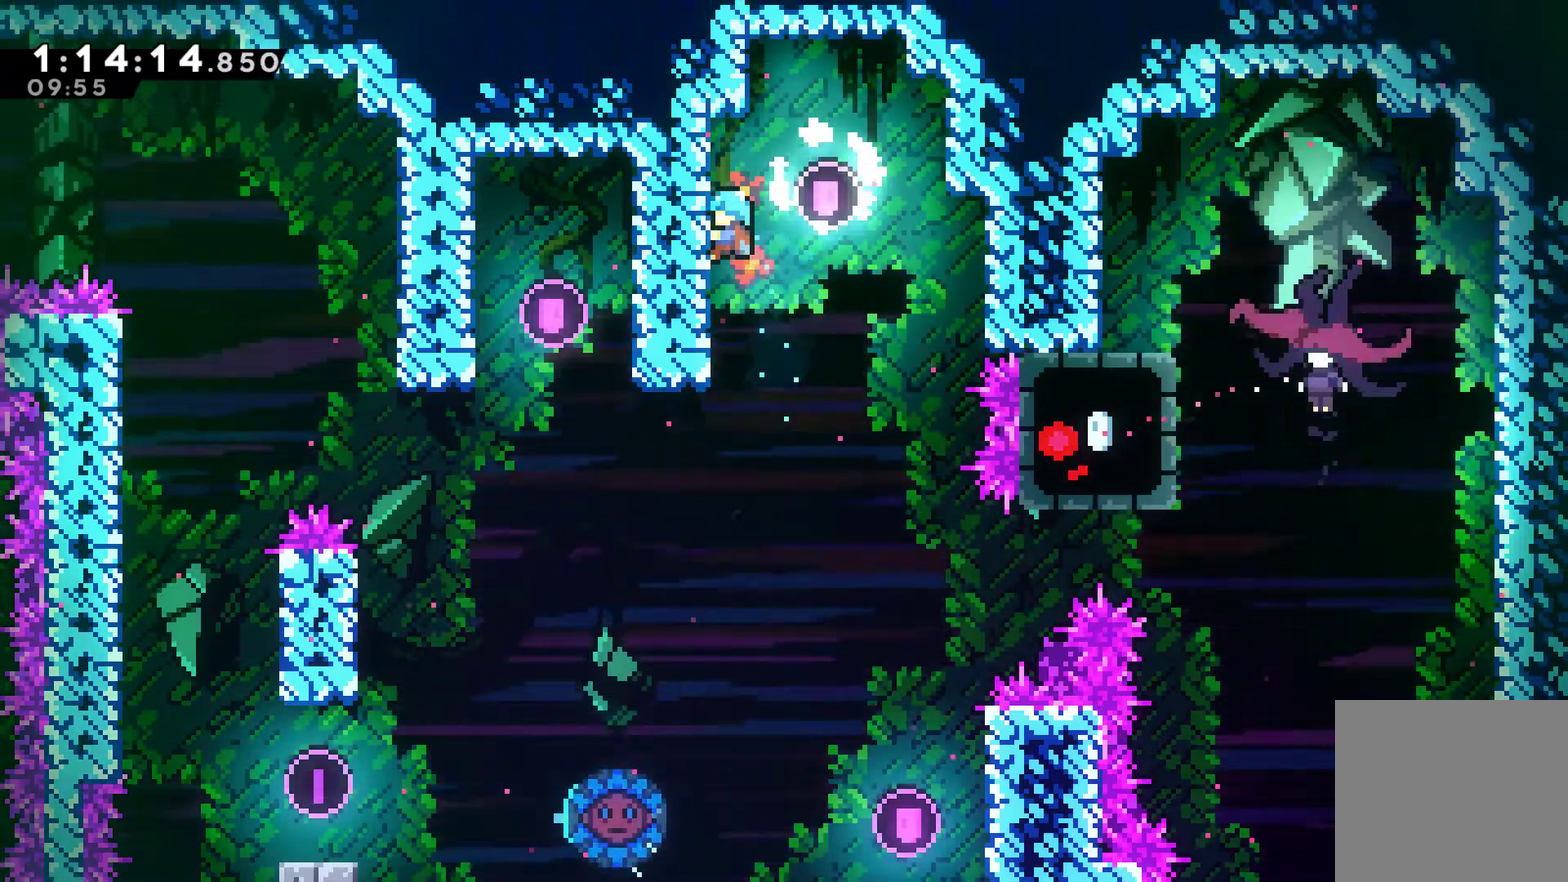
{"buttons": ["R1", "DPAD_RIGHT"], "left_stick": "center", "right_stick": "center", "events": [[400, "DPAD_RIGHT", "down"], [433, "A", "down"], [500, "A", "up"]]}
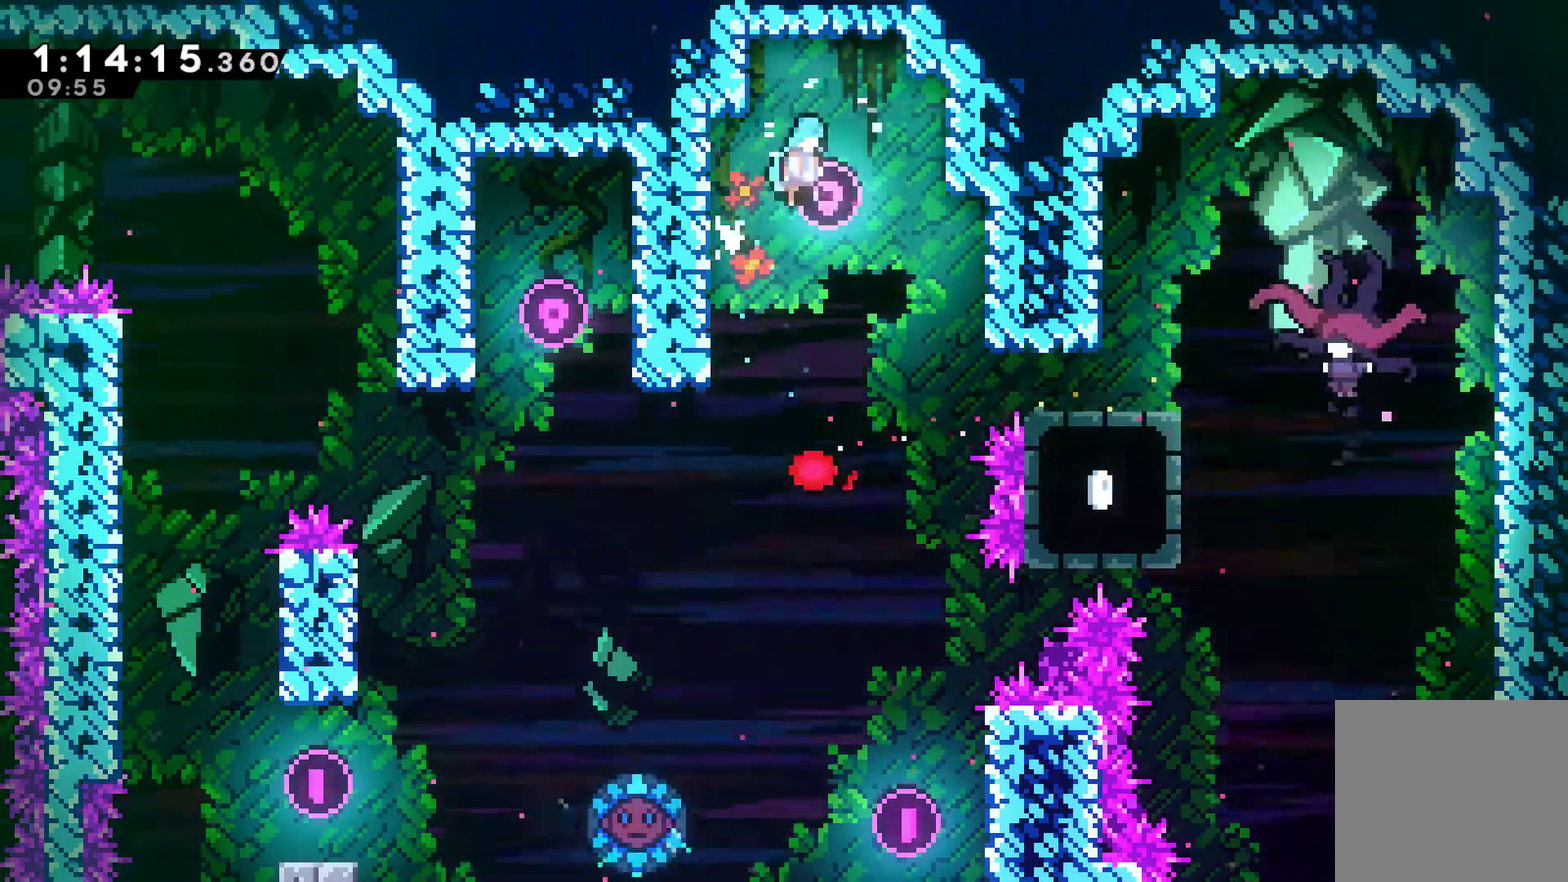
{"buttons": ["R1", "DPAD_RIGHT"], "left_stick": "center", "right_stick": "center", "events": []}
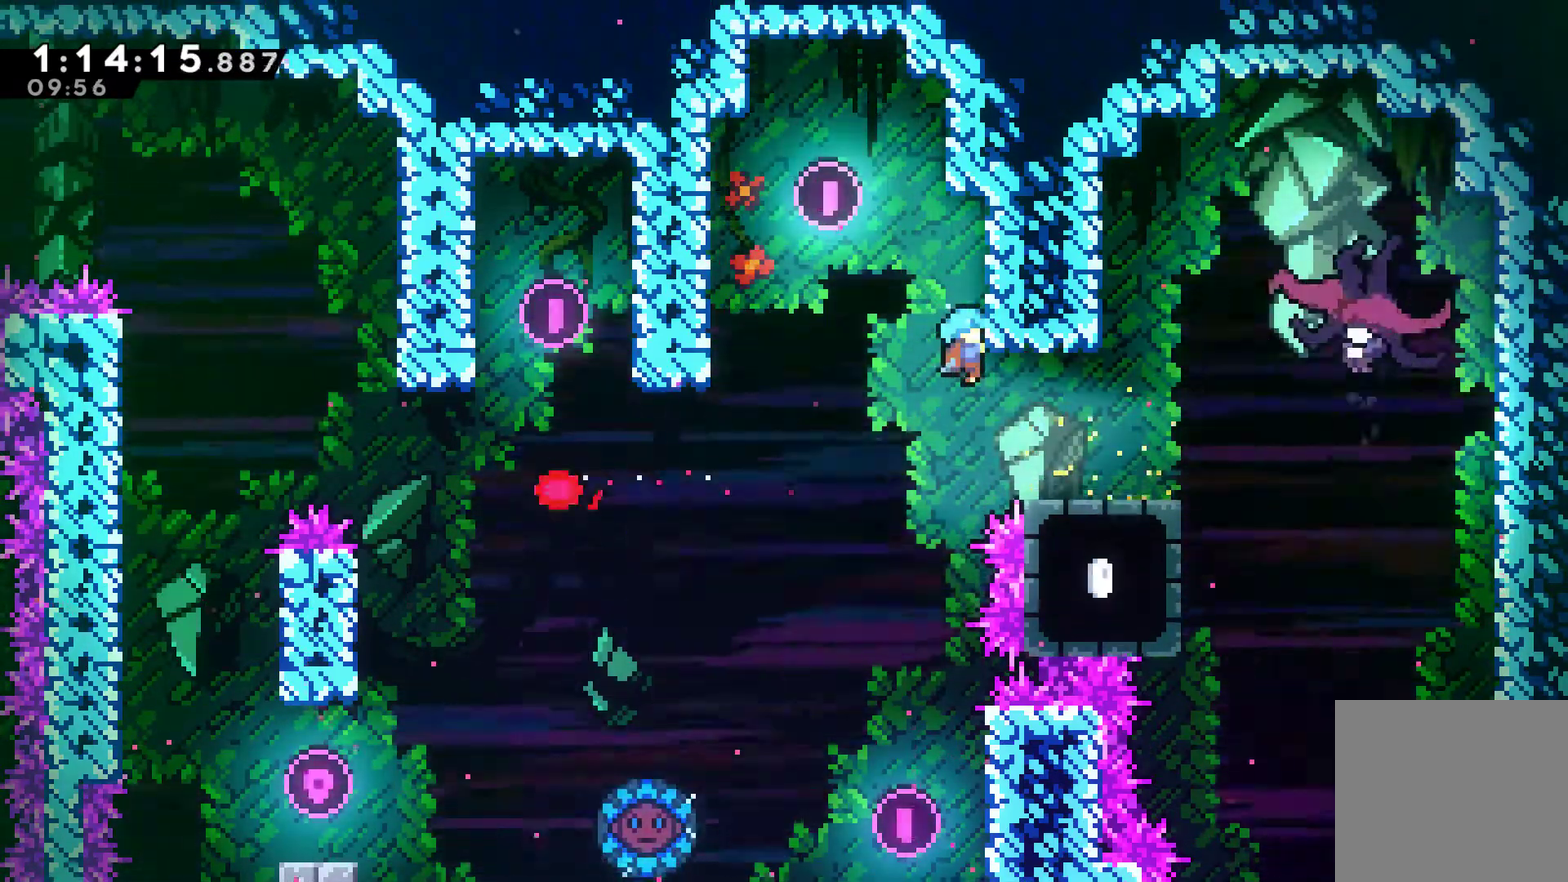
{"buttons": ["DPAD_RIGHT"], "left_stick": "center", "right_stick": "center", "events": [[267, "R1", "up"]]}
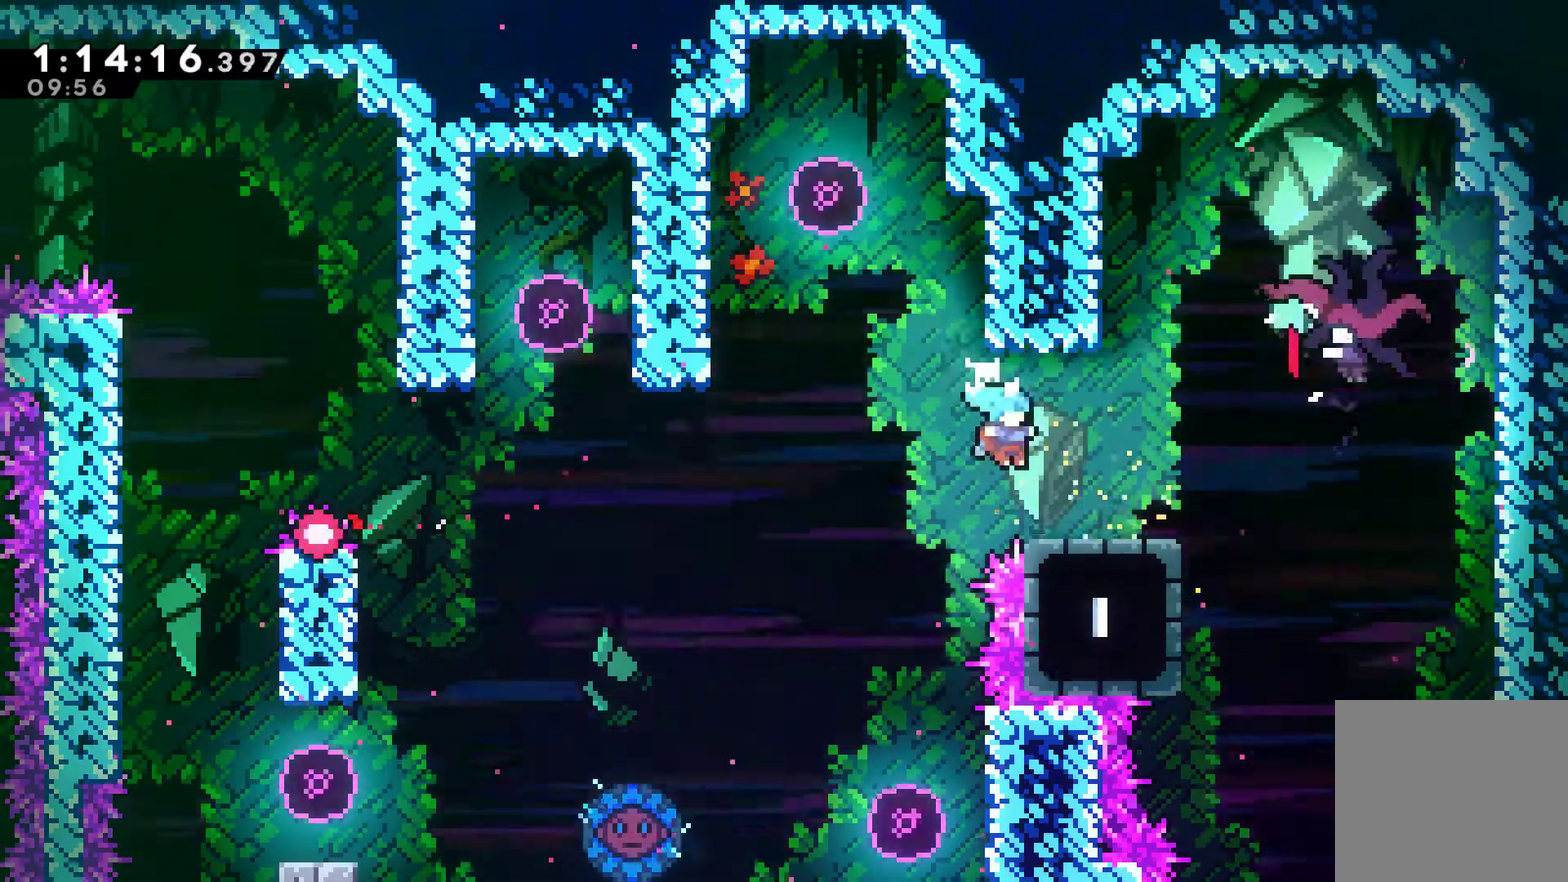
{"buttons": ["X", "DPAD_UP", "DPAD_RIGHT"], "left_stick": "center", "right_stick": "center", "events": [[367, "A", "down"], [400, "DPAD_UP", "down"], [467, "A", "up"], [467, "X", "down"]]}
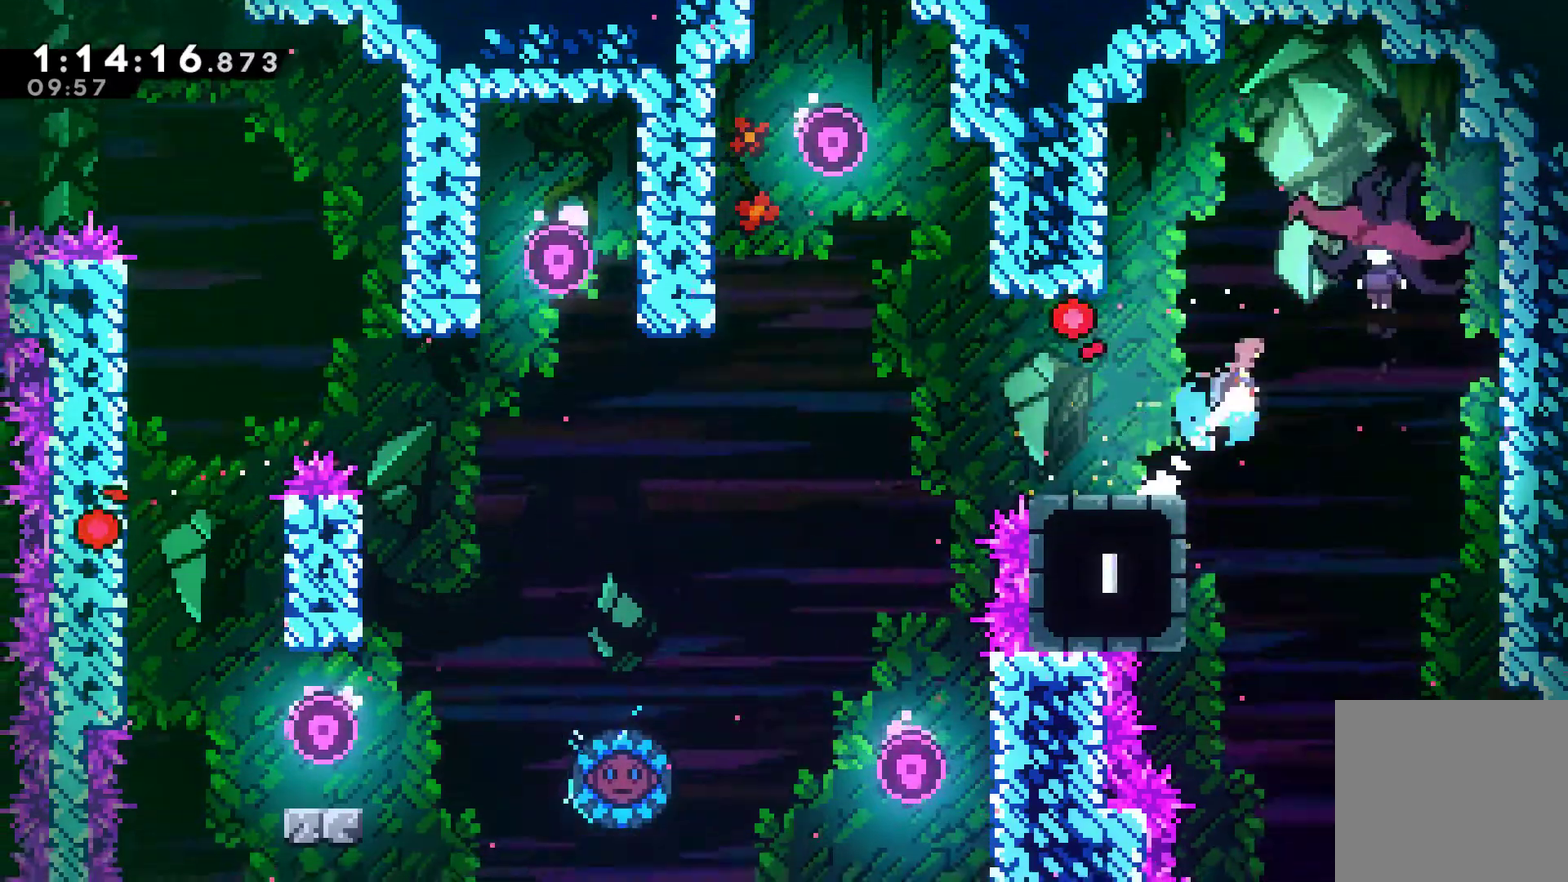
{"buttons": ["DPAD_RIGHT"], "left_stick": "center", "right_stick": "center", "events": [[100, "X", "up"], [133, "DPAD_UP", "up"], [400, "X", "down"], [467, "X", "up"]]}
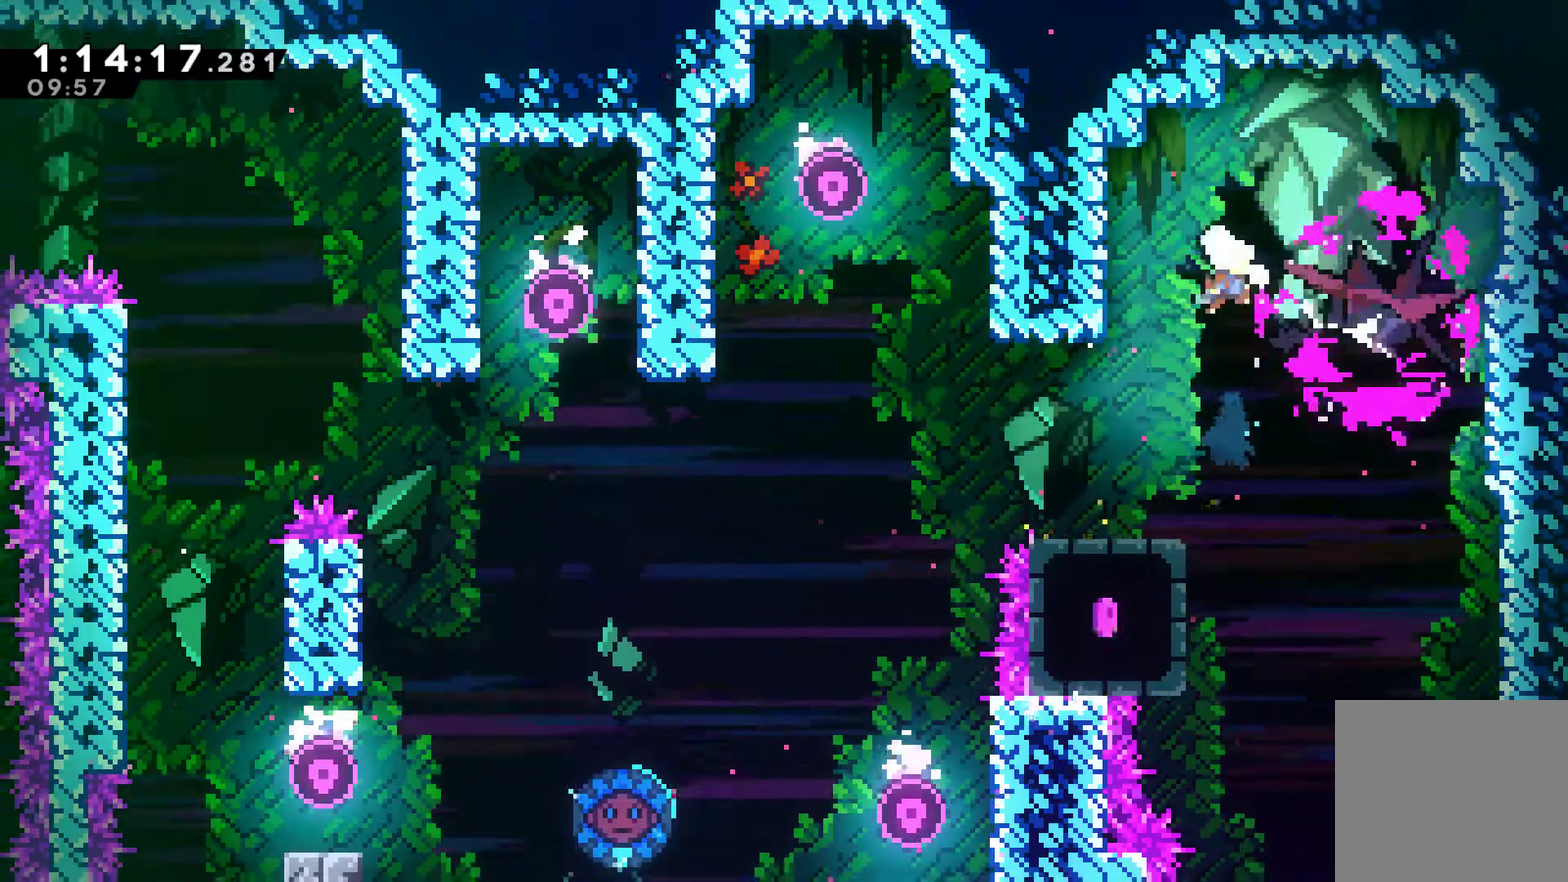
{"buttons": ["DPAD_RIGHT"], "left_stick": "center", "right_stick": "center", "events": [[33, "X", "down"], [133, "X", "up"], [200, "X", "down"], [300, "X", "up"], [367, "X", "down"], [467, "X", "up"]]}
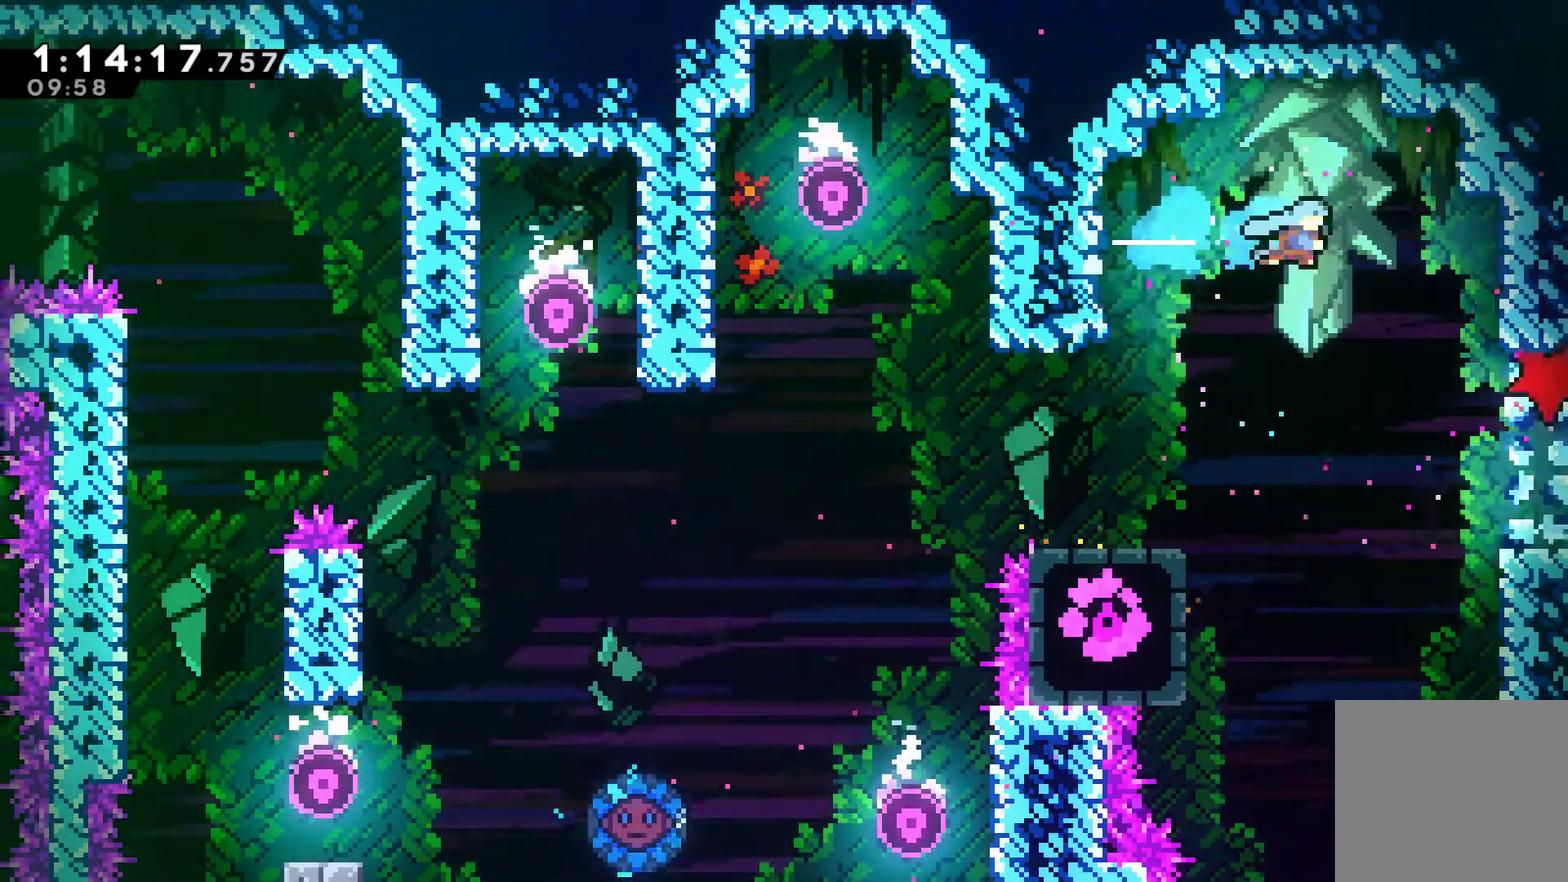
{"buttons": ["DPAD_RIGHT"], "left_stick": "center", "right_stick": "center", "events": [[33, "X", "down"], [167, "X", "up"]]}